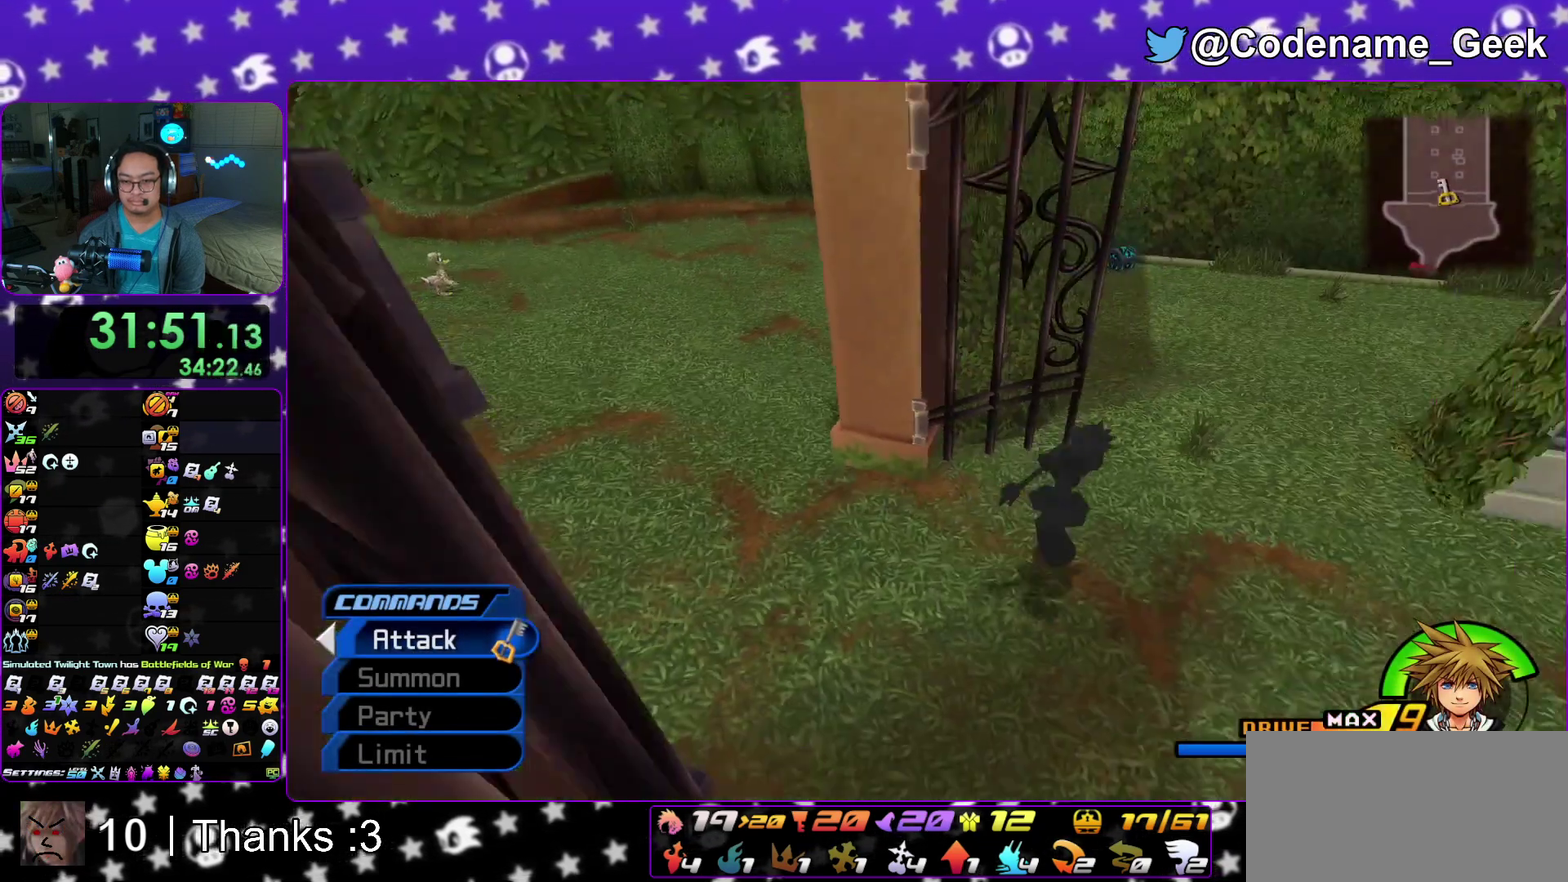
Gameplay with a controller (Nintendo layout); each line is a JSON object with the inputs held at the frame after it (dt_ms = milliseconds from this image to that frame). "events" lists button and stick changes between this image and that frame as [ms after this image, input, new state], when the widget could be followed in between. This overlay highlights the sticks when they move; stick clicks (L3 R3) are not distinguishable. Not read: HOME L3 R3 SELECT START.
{"dt_ms": 500, "buttons": ["Y"], "left_stick": "up", "right_stick": "center"}
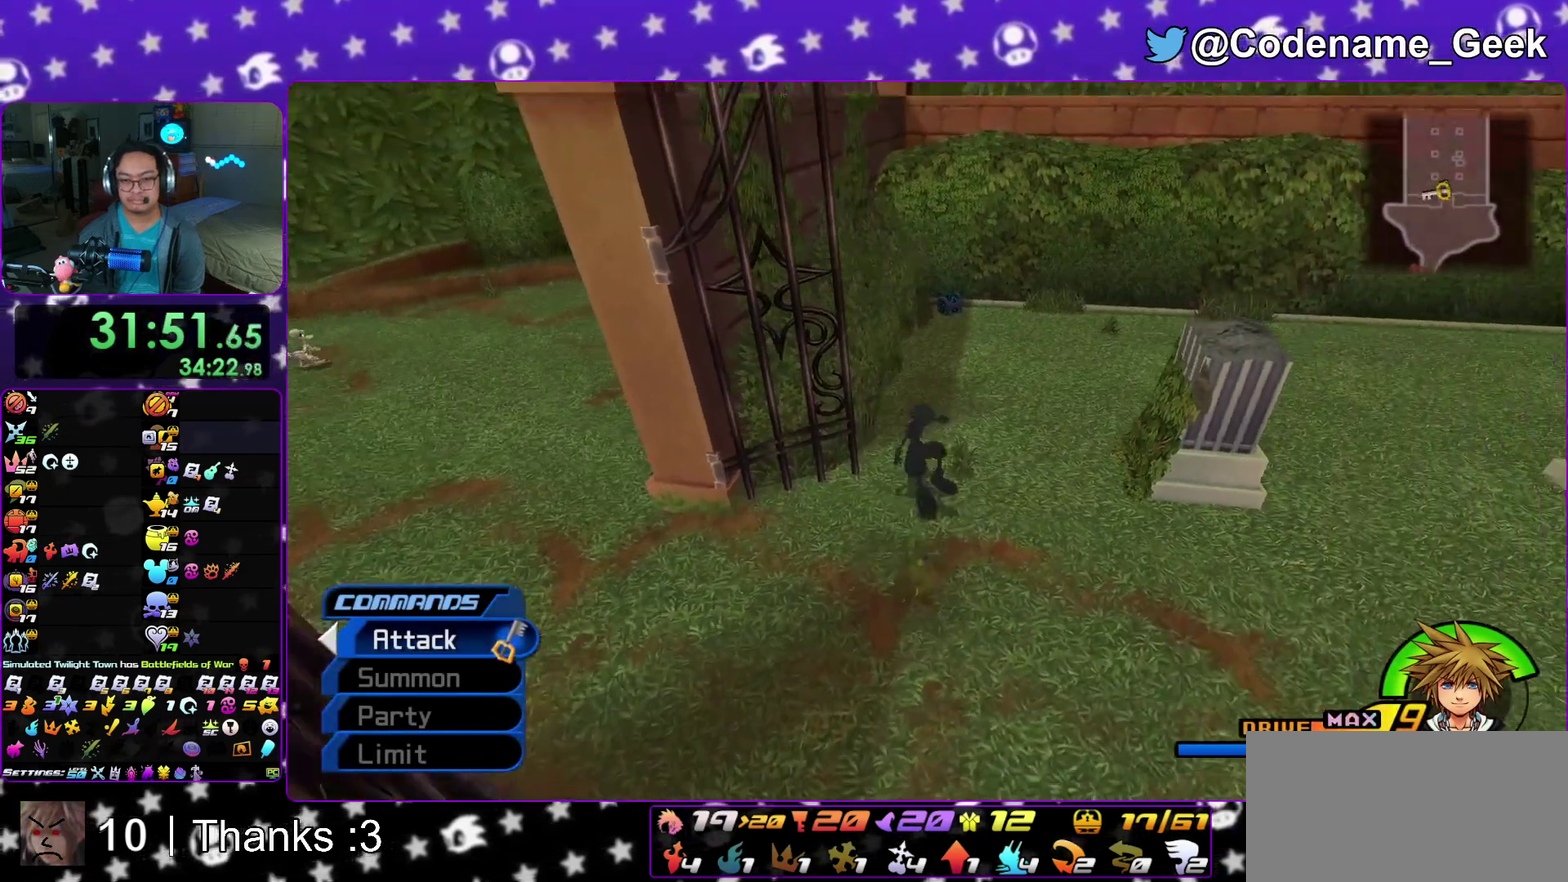
{"dt_ms": 500, "buttons": [], "left_stick": "up", "right_stick": "center"}
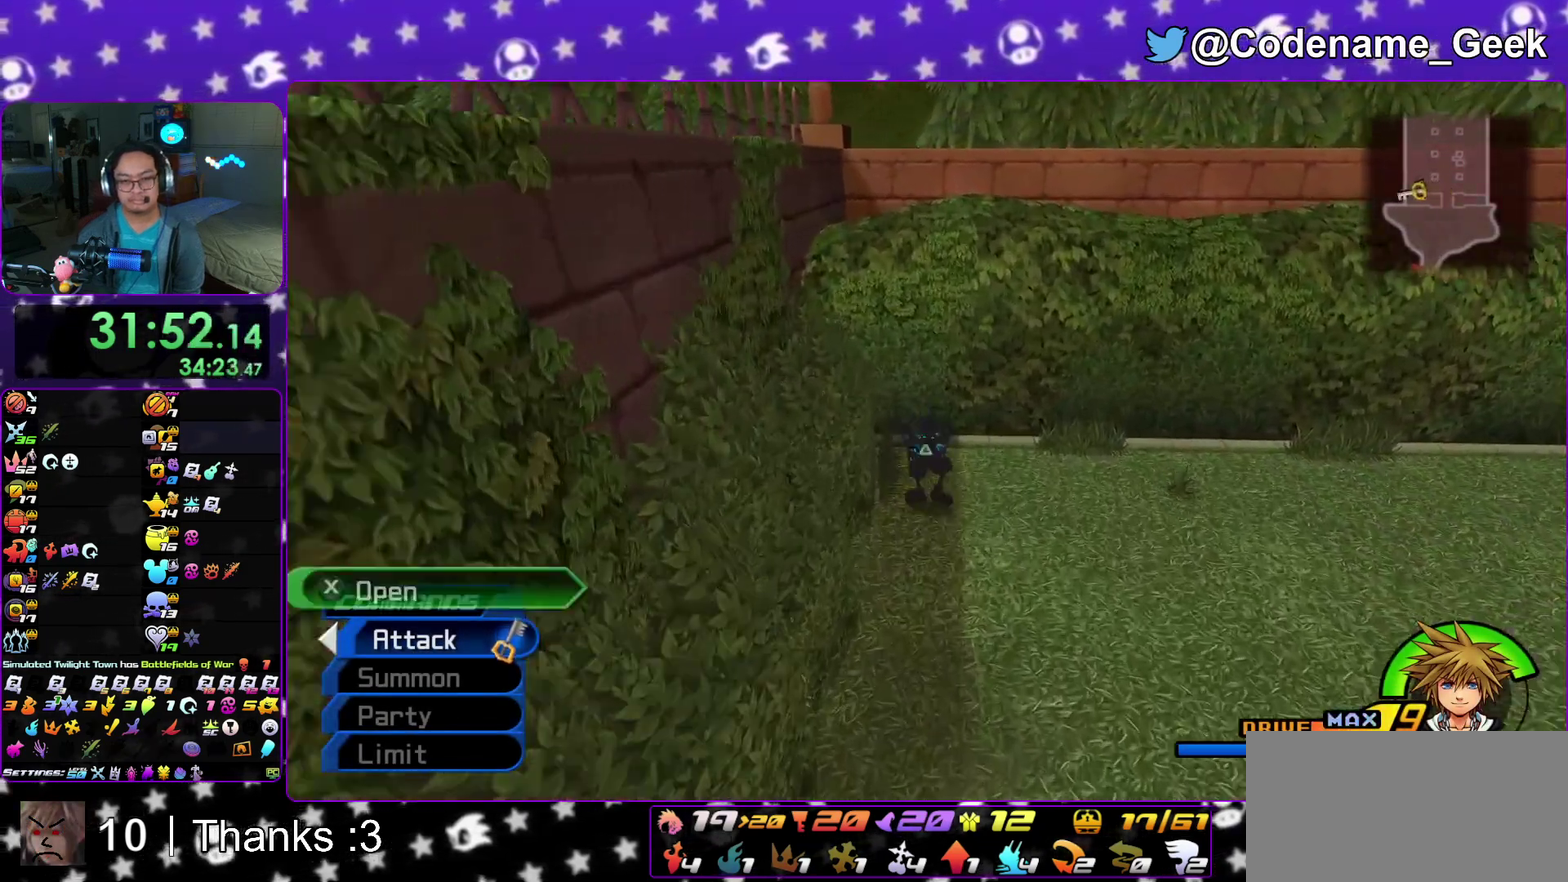
{"dt_ms": 400, "buttons": ["X"], "left_stick": "right", "right_stick": "right"}
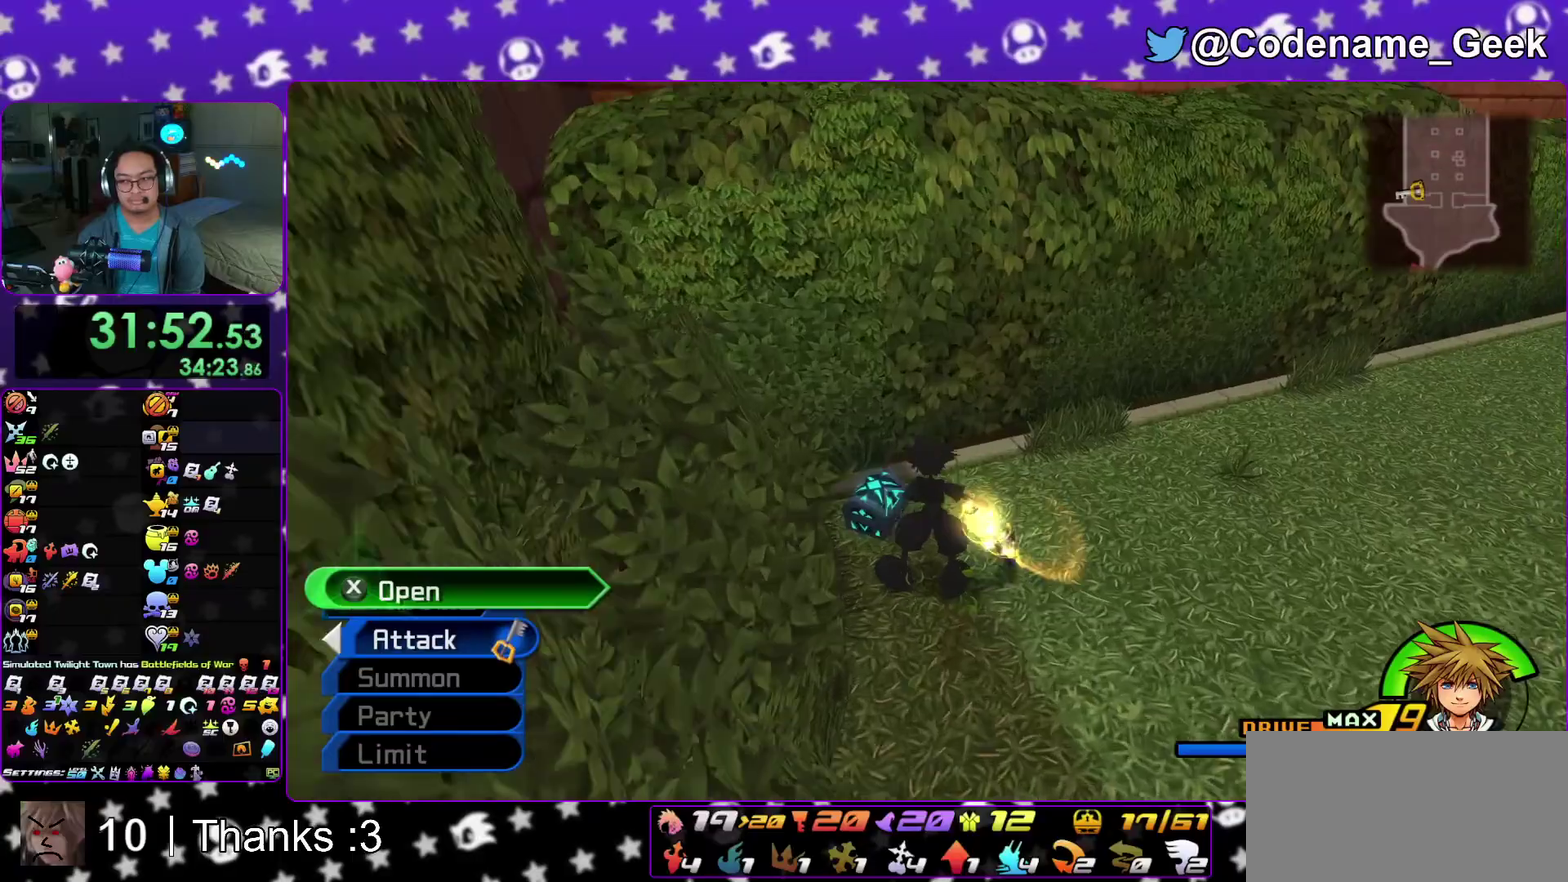
{"dt_ms": 600, "buttons": [], "left_stick": "up", "right_stick": "left"}
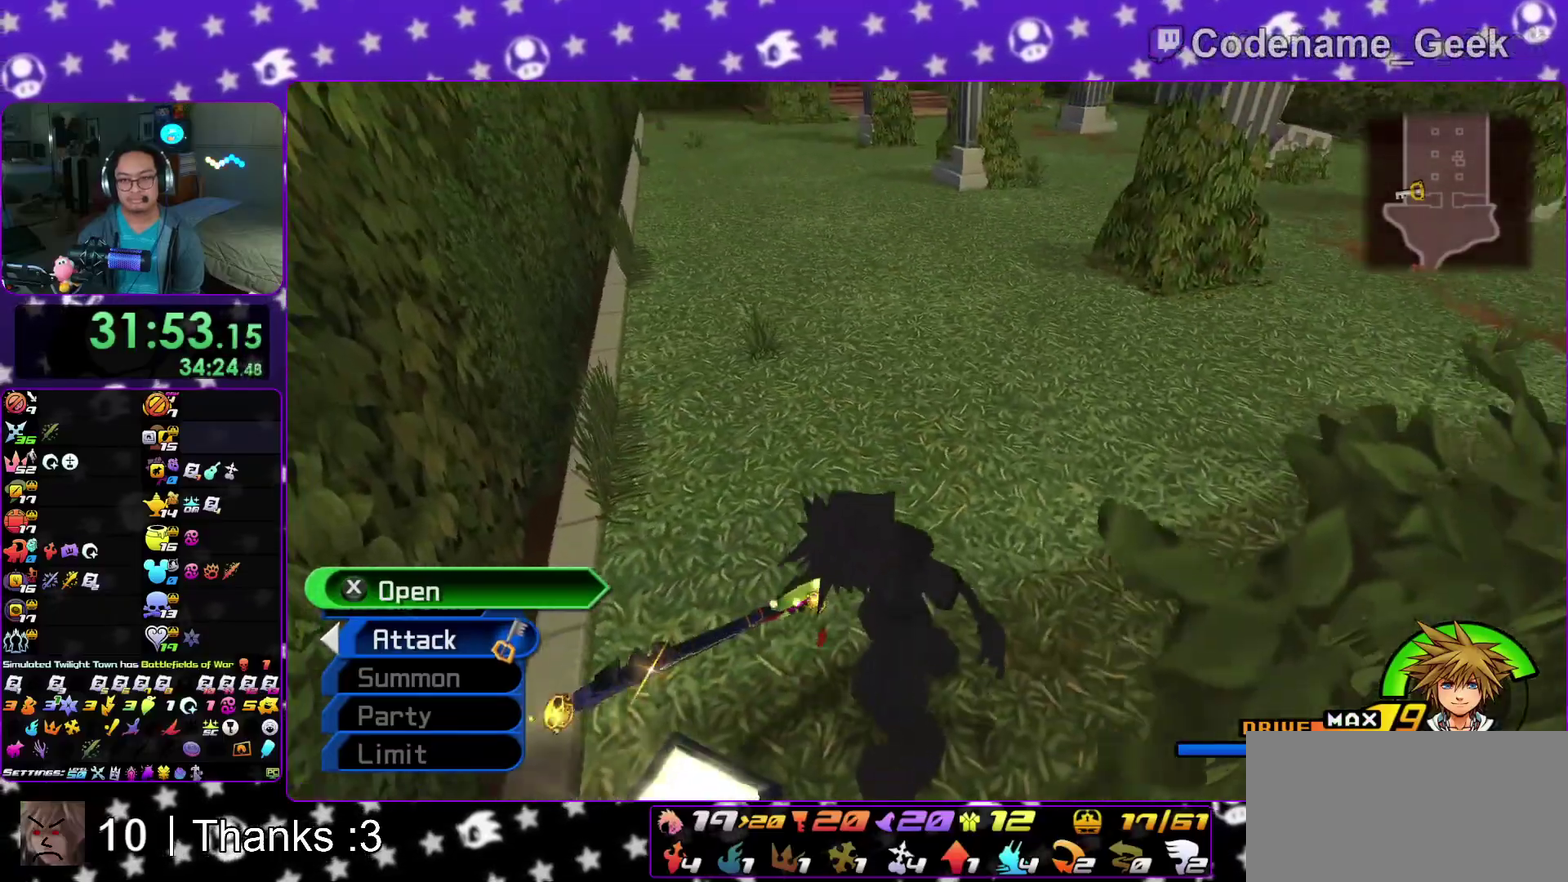
{"dt_ms": 300, "buttons": [], "left_stick": "up", "right_stick": "center"}
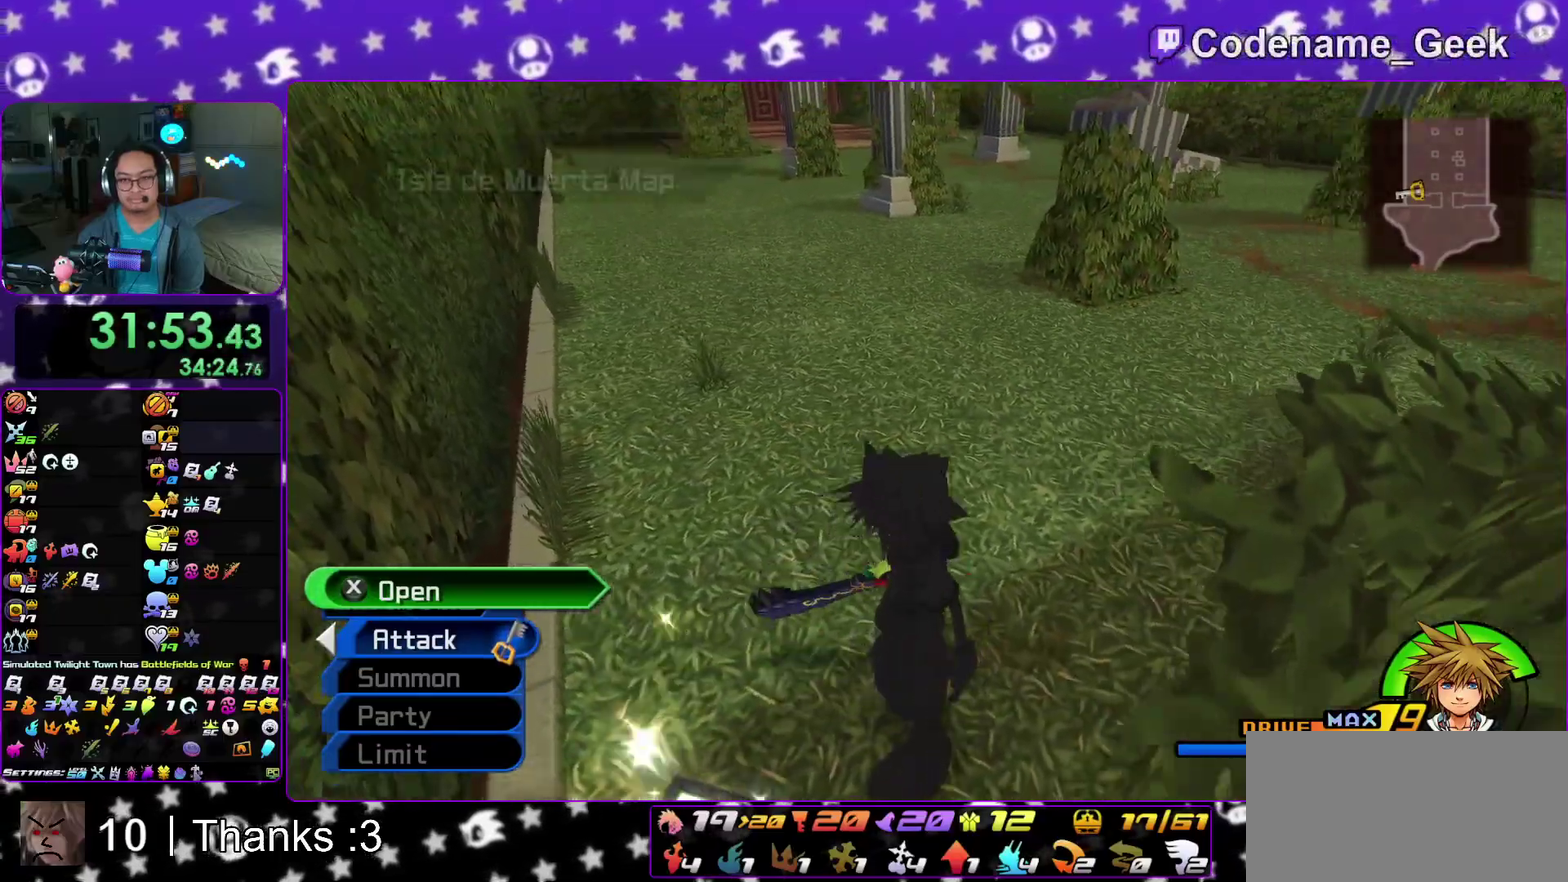
{"dt_ms": 900, "buttons": [], "left_stick": "up", "right_stick": "center"}
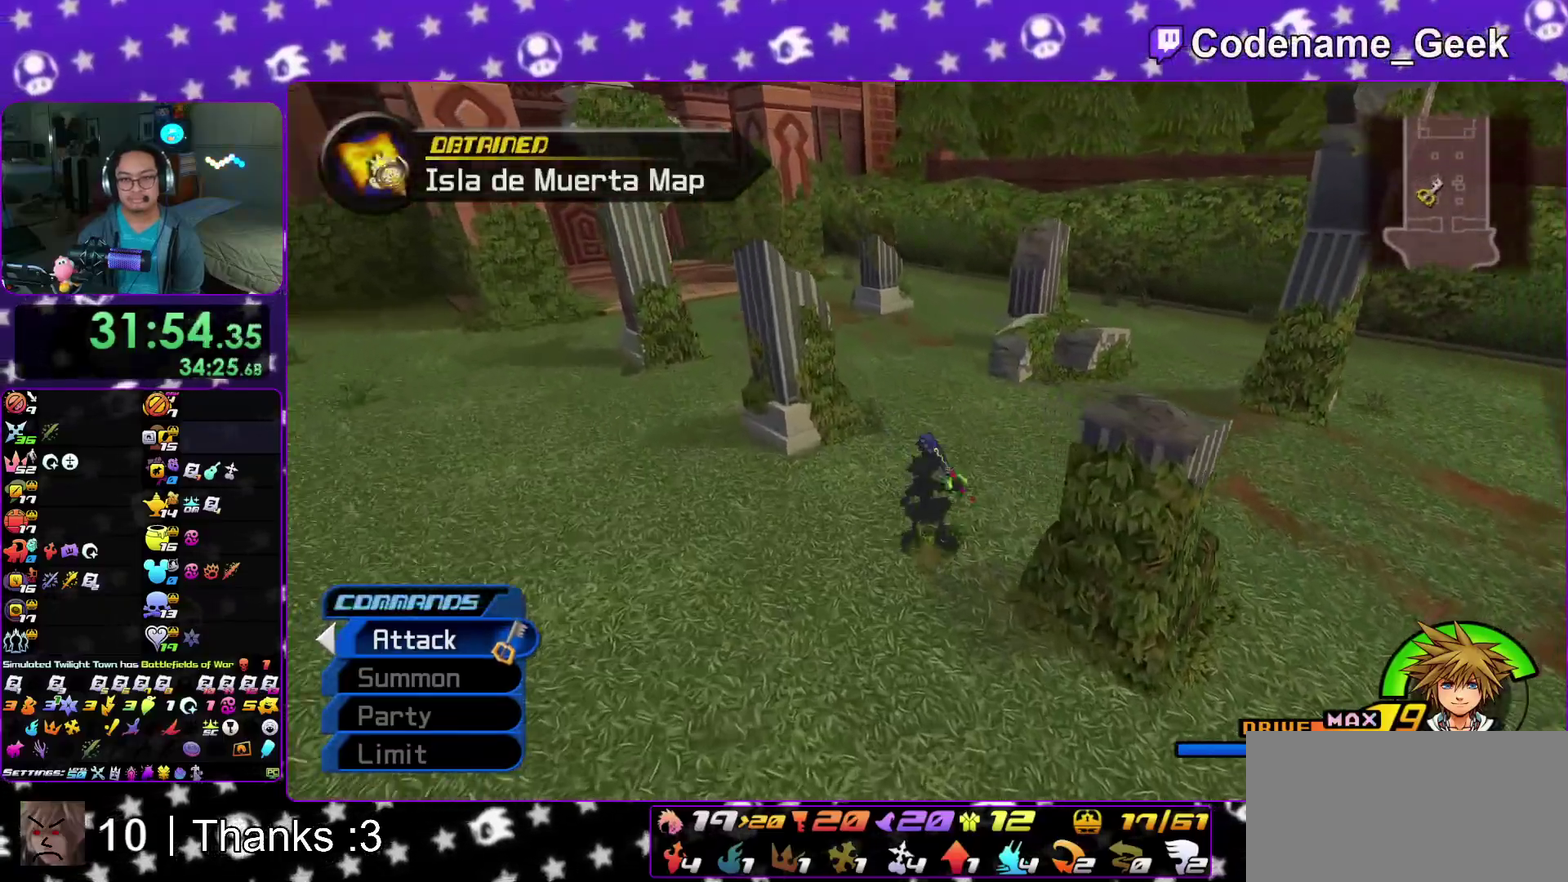
{"dt_ms": 300, "buttons": [], "left_stick": "up", "right_stick": "center"}
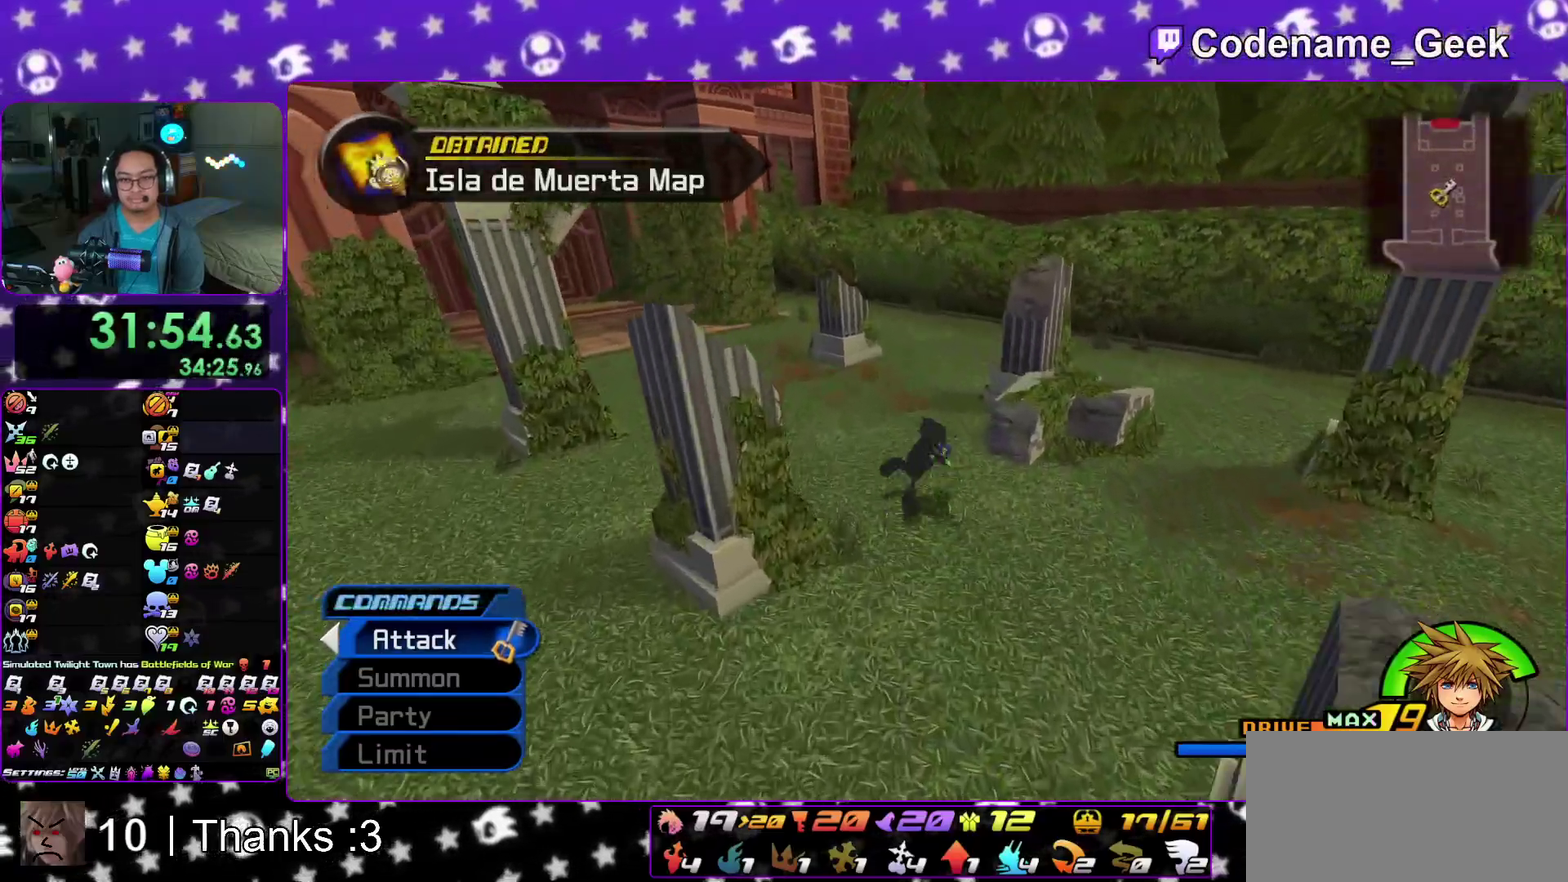
{"dt_ms": 600, "buttons": ["Y"], "left_stick": "up", "right_stick": "center"}
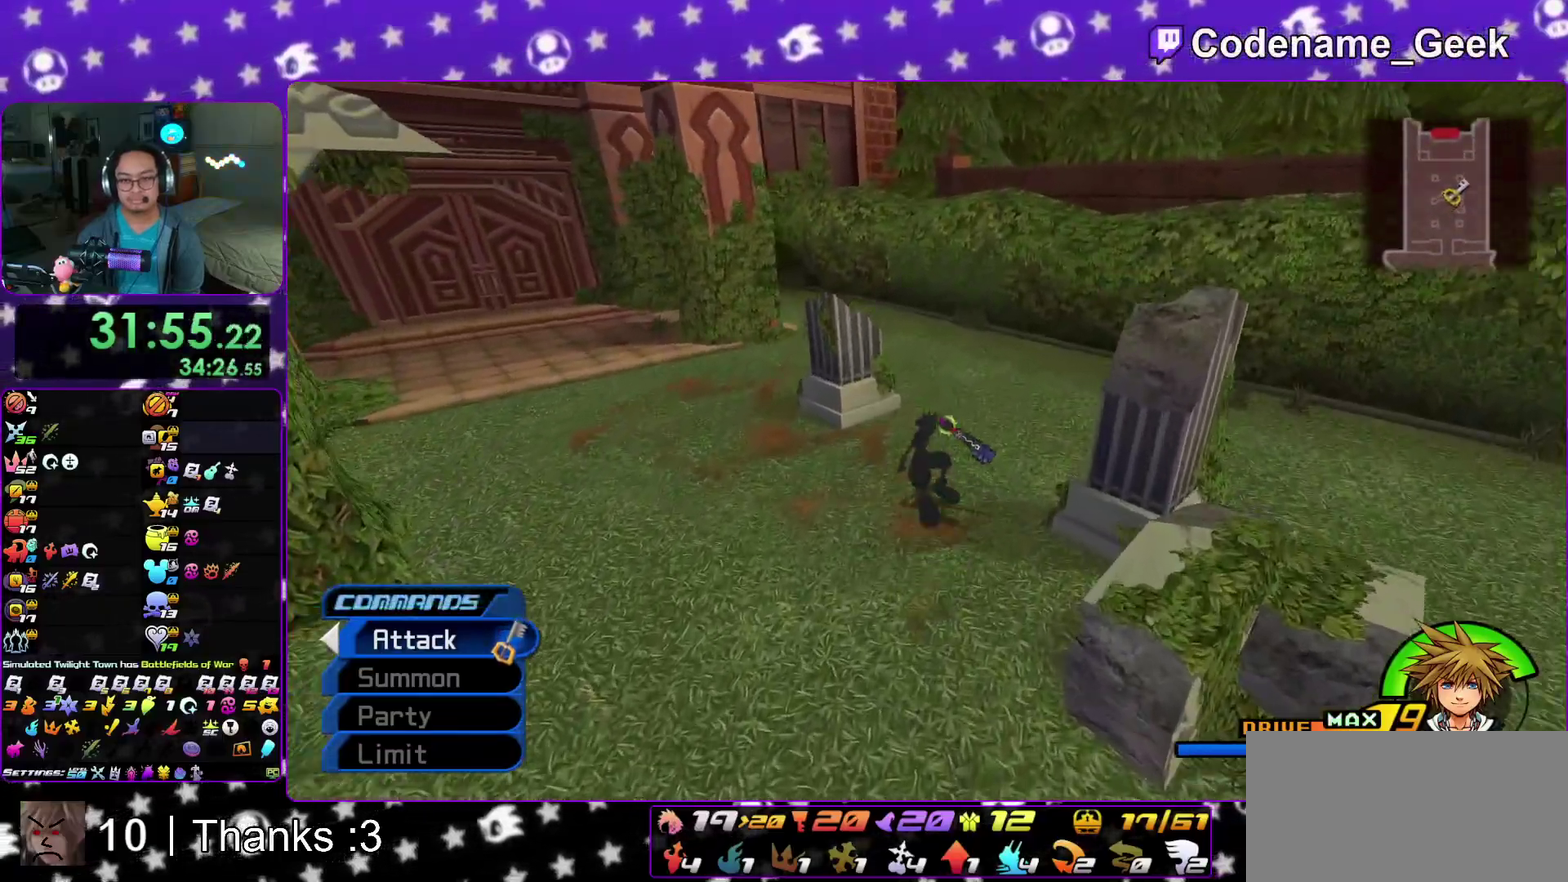
{"dt_ms": 400, "buttons": [], "left_stick": "left", "right_stick": "center"}
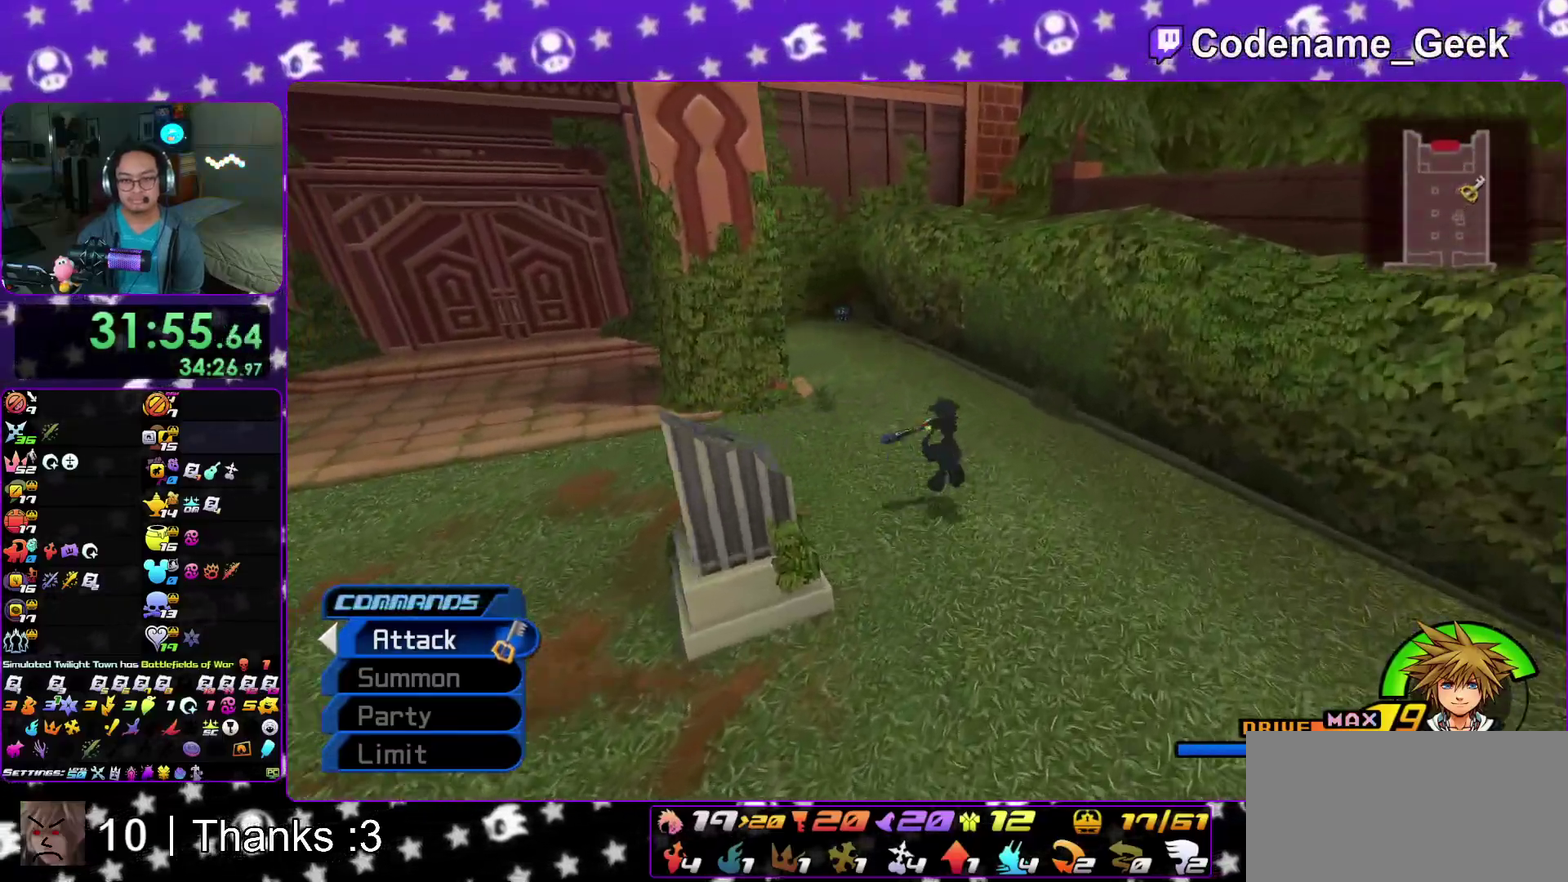
{"dt_ms": 500, "buttons": ["Y"], "left_stick": "left", "right_stick": "center", "events": [[133, "left_stick", "center"], [350, "Y", "down"], [350, "left_stick", "left"]]}
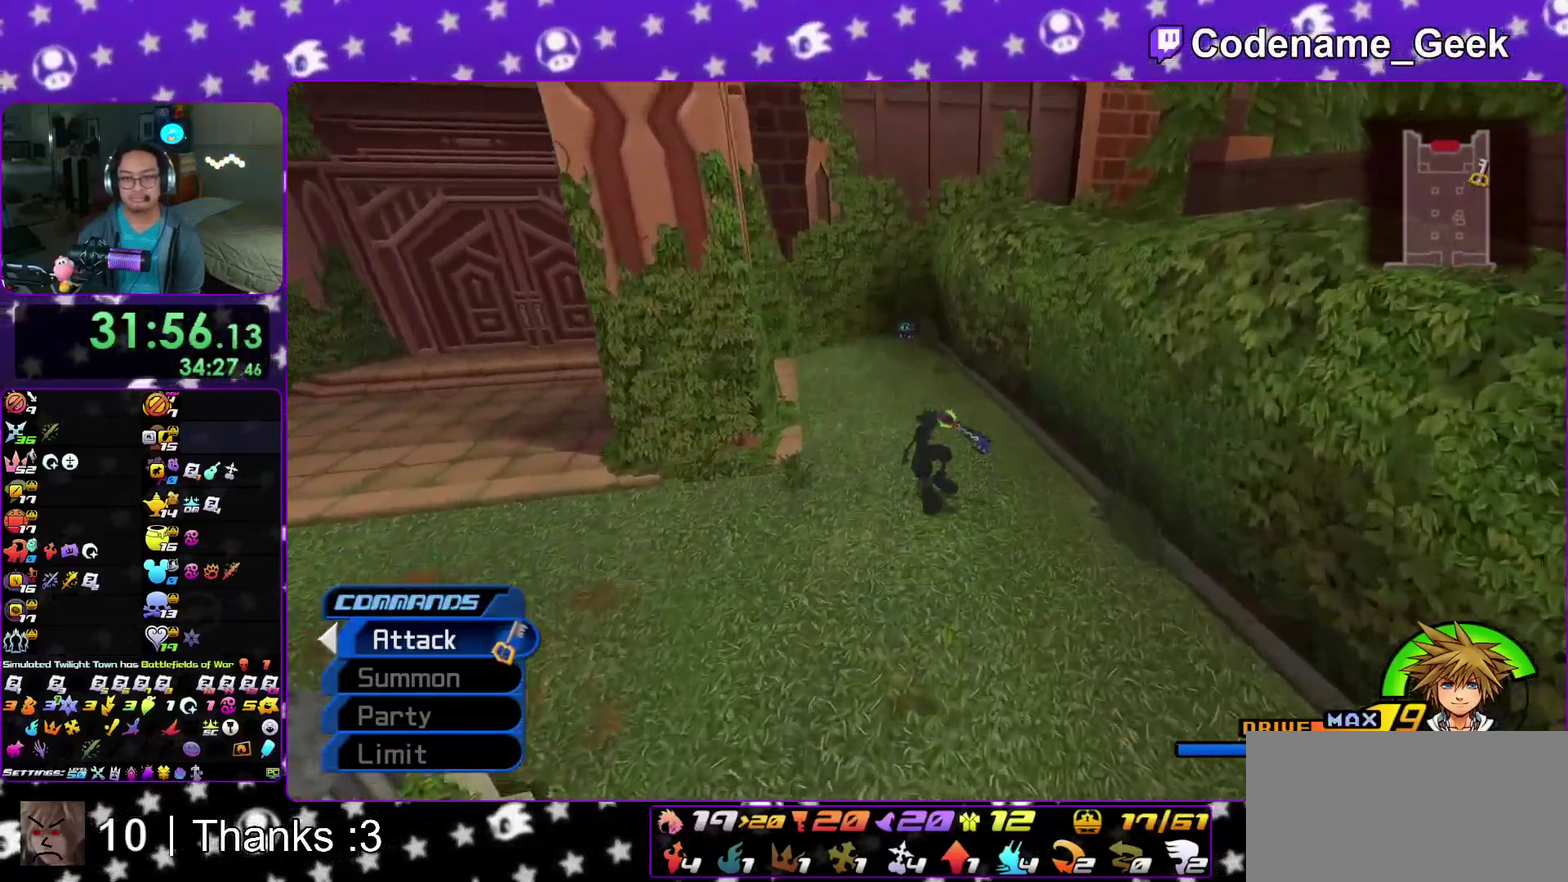
{"dt_ms": 500, "buttons": [], "left_stick": "left", "right_stick": "left", "events": [[250, "Y", "up"], [300, "right_stick", "left"], [367, "right_stick", "center"], [483, "right_stick", "left"]]}
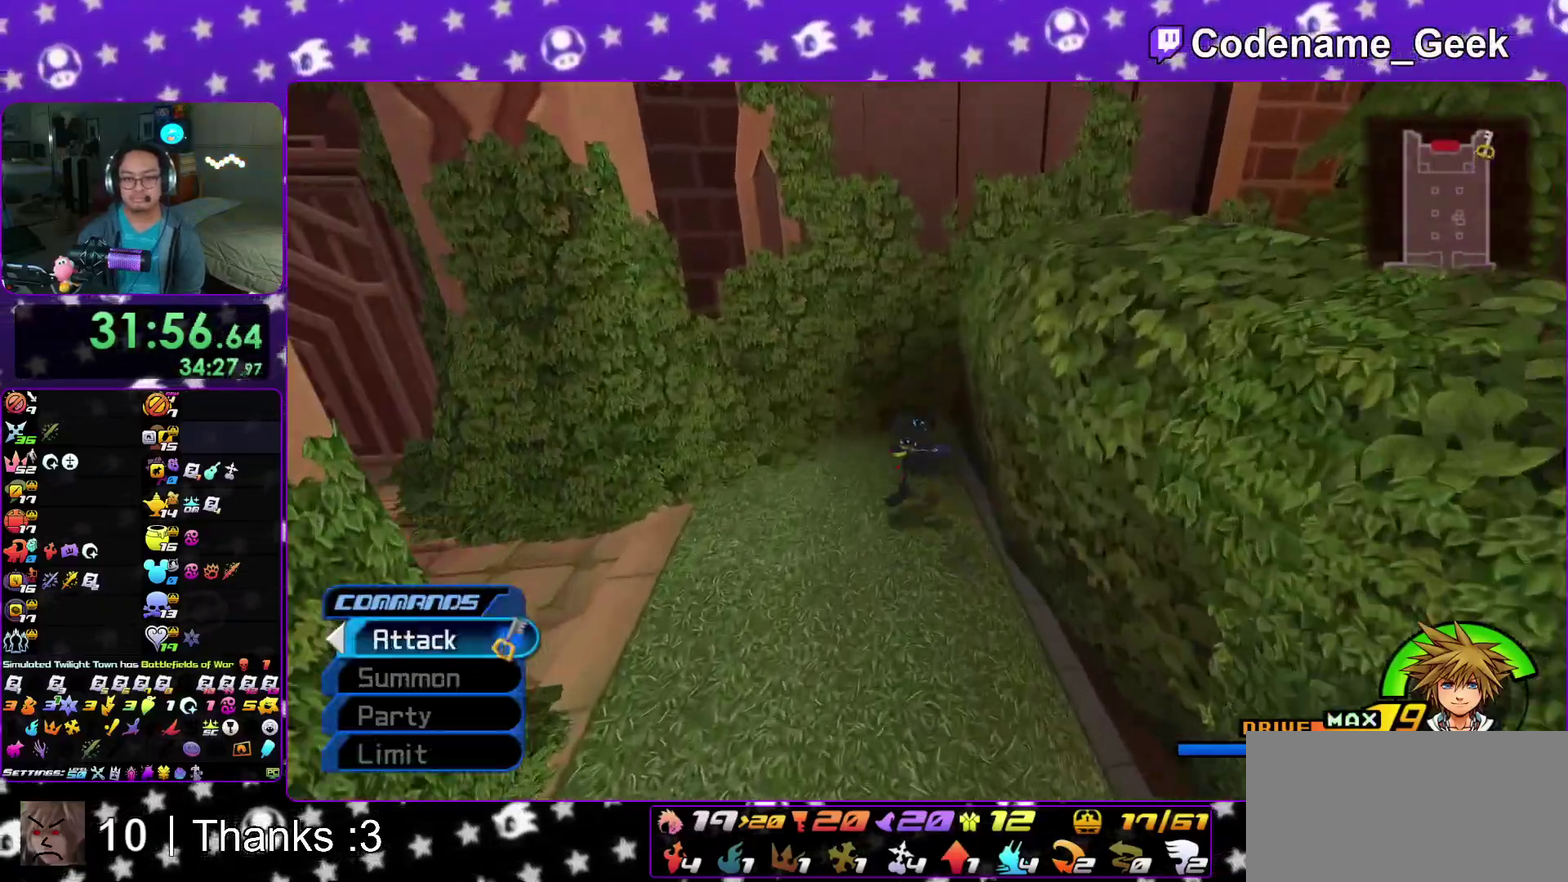
{"dt_ms": 400, "buttons": [], "left_stick": "left", "right_stick": "left", "events": [[50, "right_stick", "center"], [167, "right_stick", "left"]]}
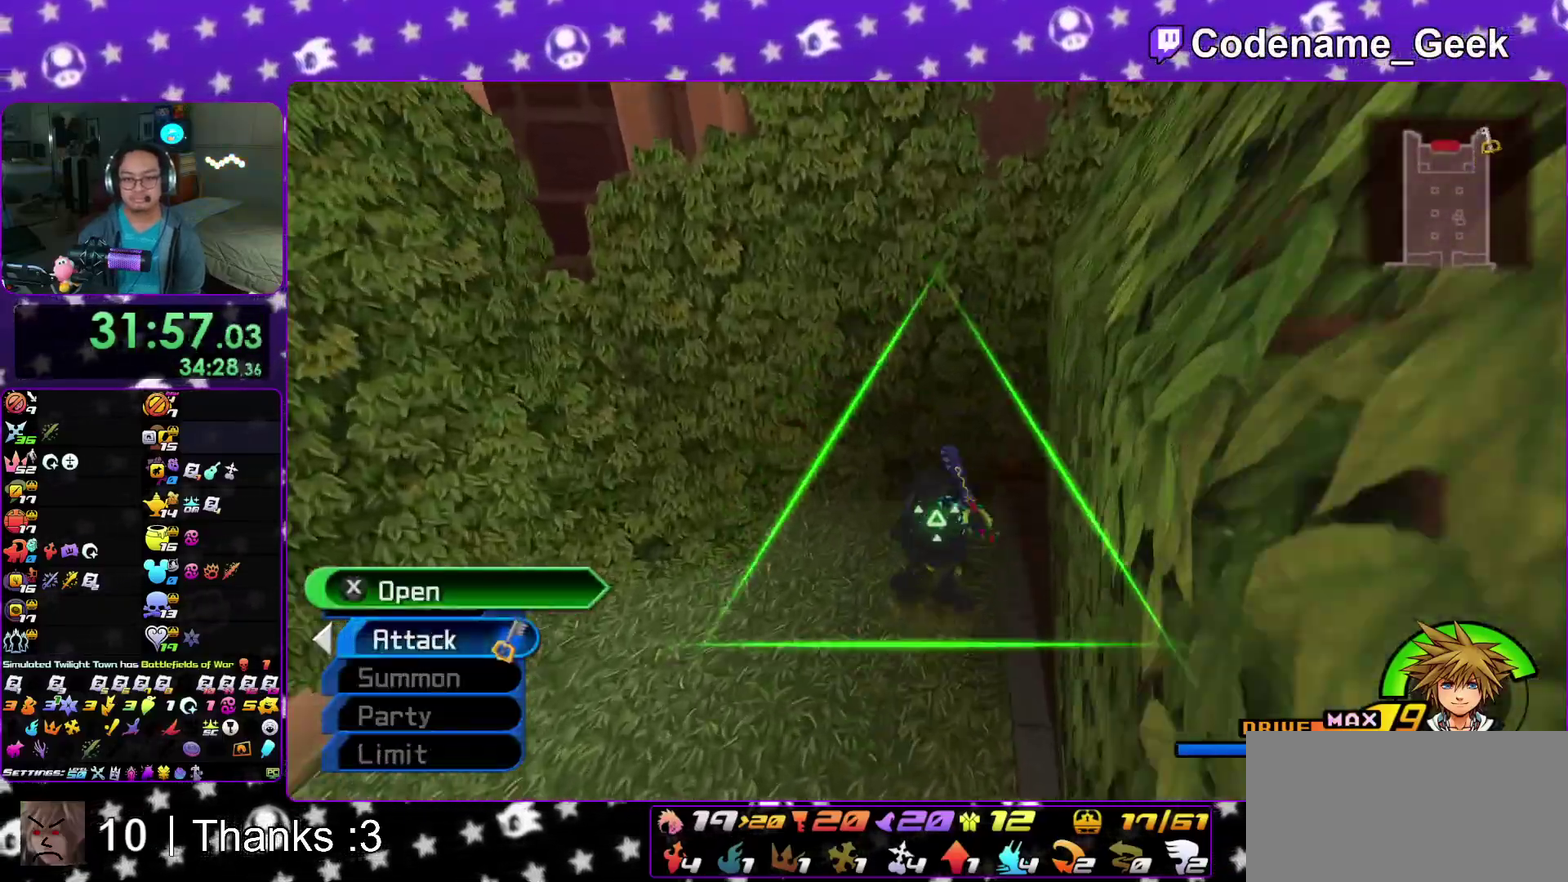
{"dt_ms": 600, "buttons": ["X"], "left_stick": "left", "right_stick": "left", "events": [[83, "X", "down"], [233, "X", "up"], [283, "X", "down"], [400, "X", "up"], [467, "X", "down"]]}
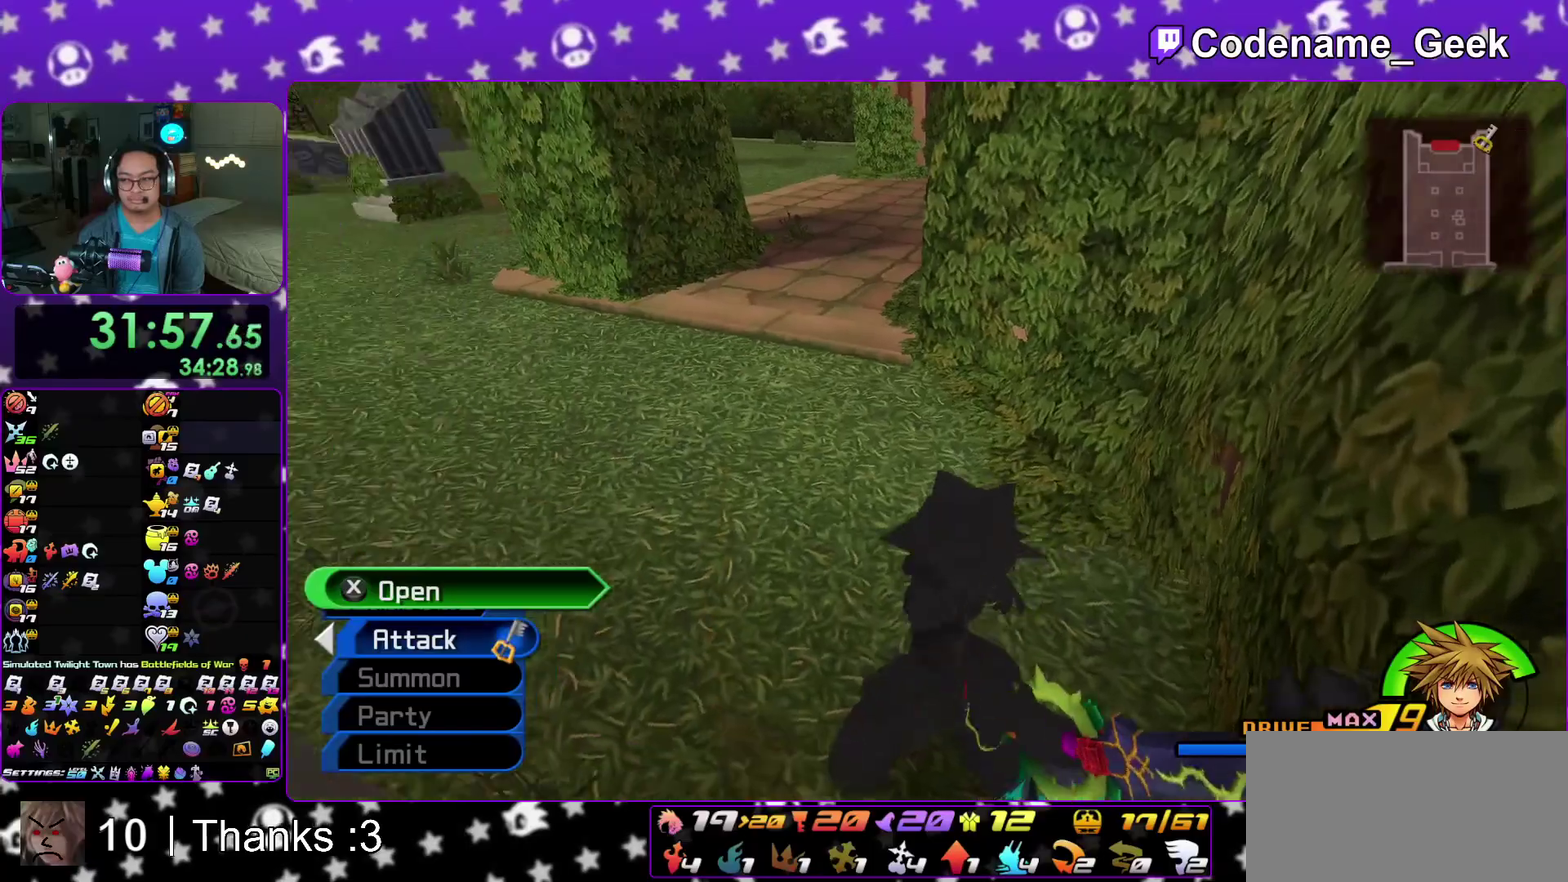
{"dt_ms": 300, "buttons": [], "left_stick": "left", "right_stick": "center", "events": [[17, "X", "up"], [100, "X", "down"], [167, "right_stick", "center"], [217, "X", "up"], [233, "right_stick", "down-right"], [300, "right_stick", "center"]]}
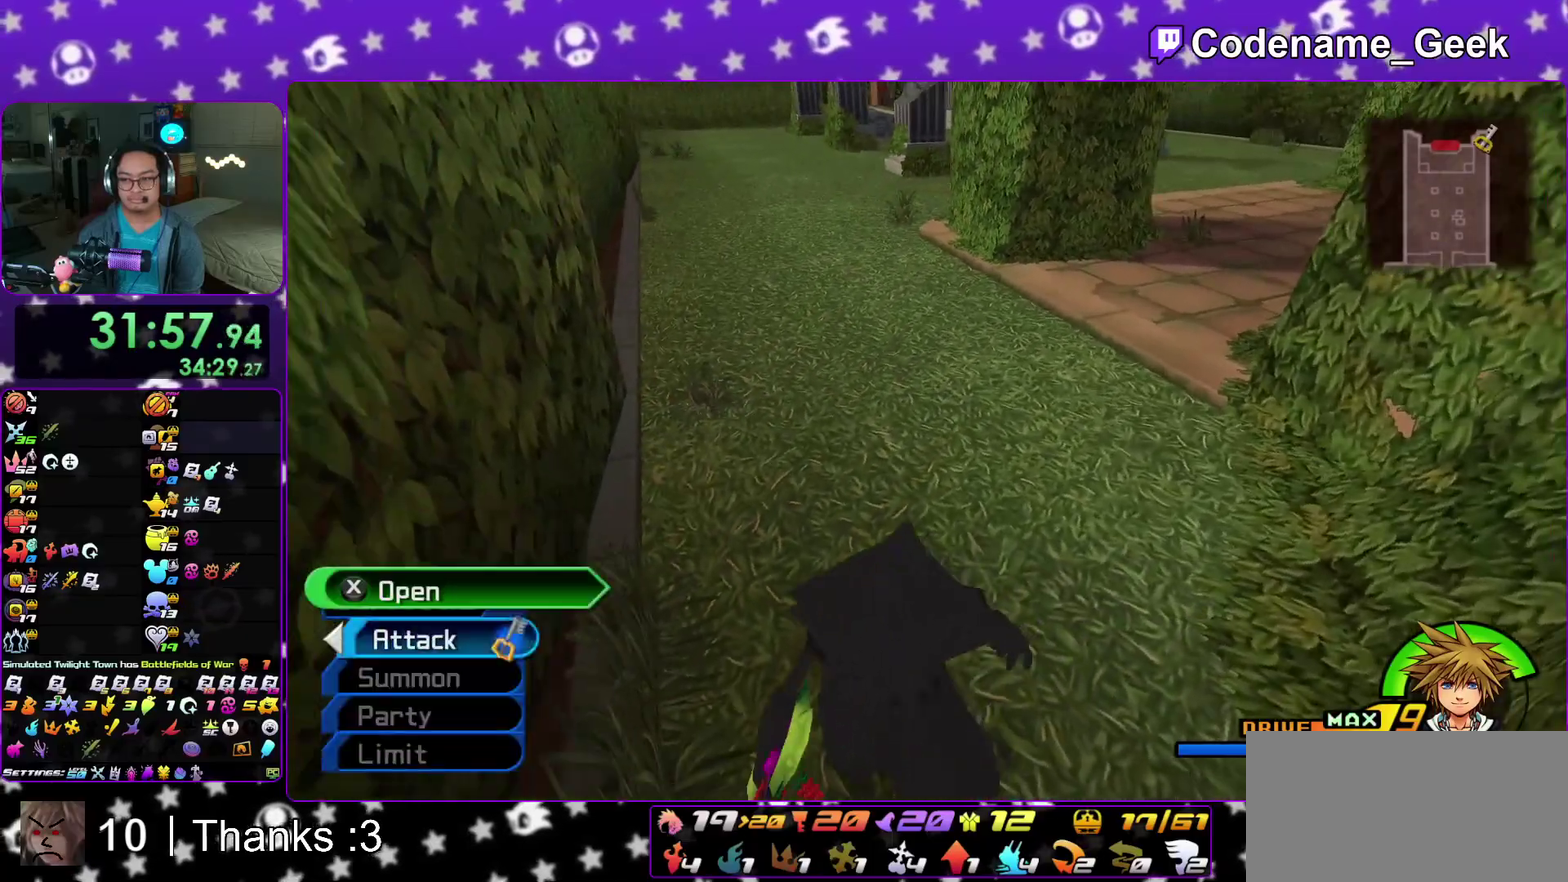
{"dt_ms": 800, "buttons": [], "left_stick": "up", "right_stick": "center"}
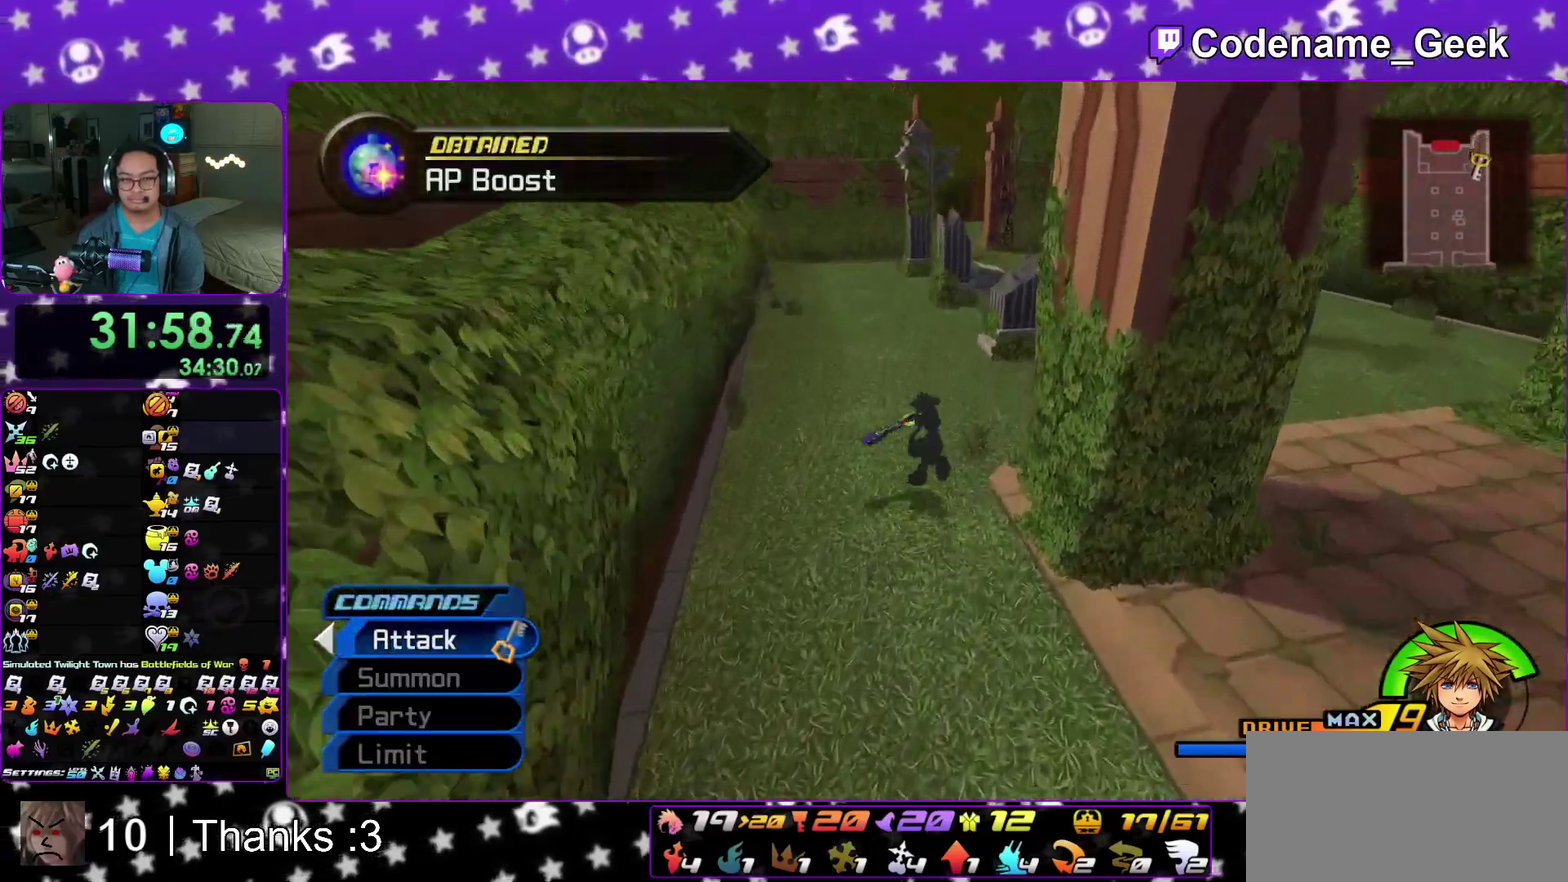
{"dt_ms": 400, "buttons": ["Y"], "left_stick": "up", "right_stick": "center"}
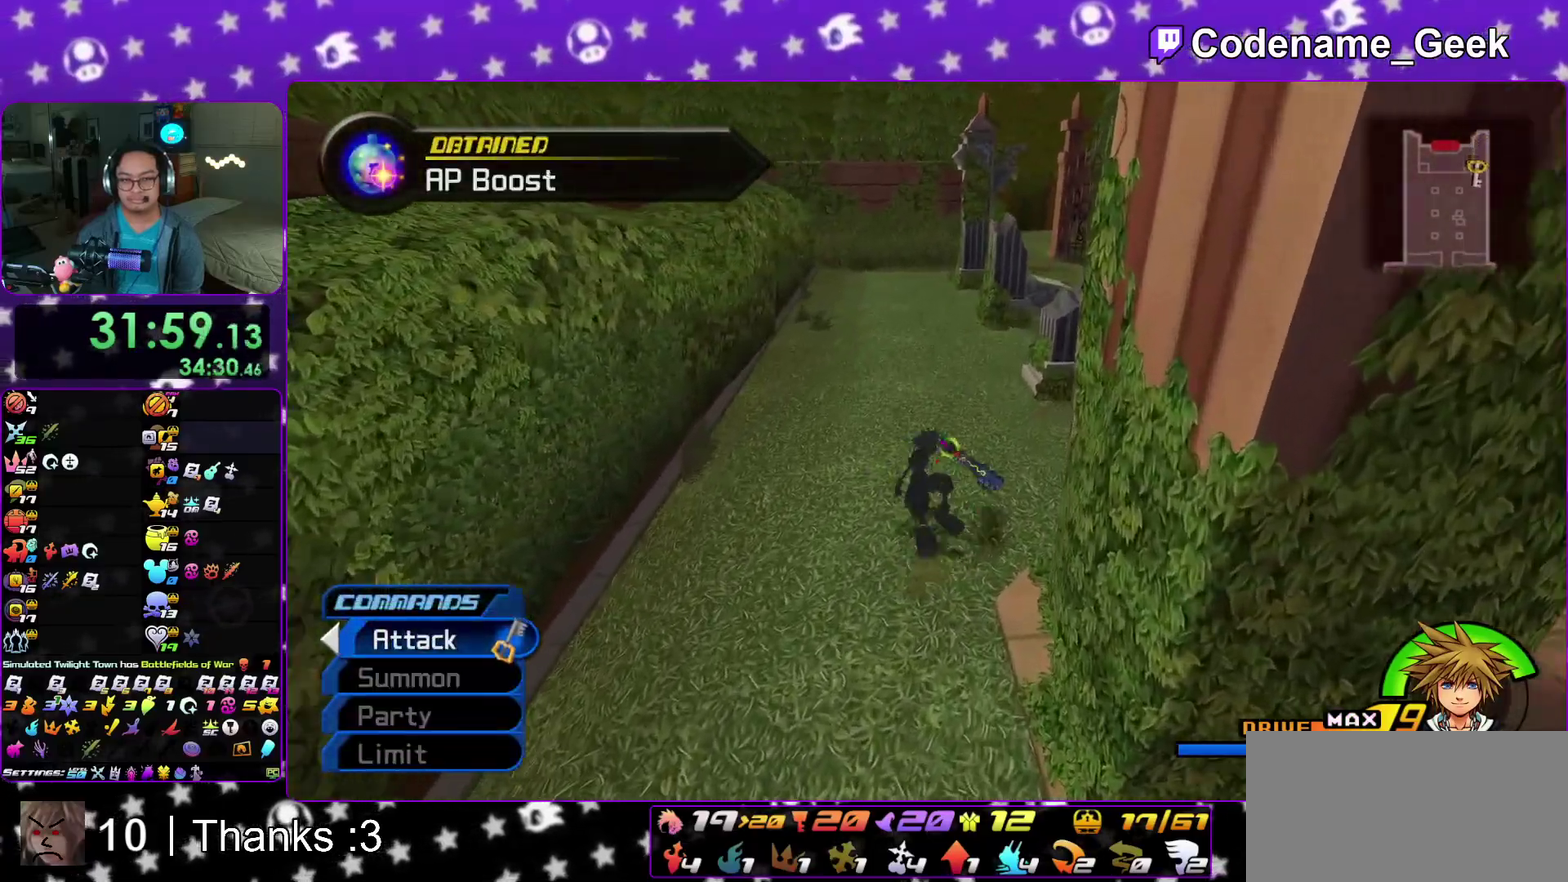
{"dt_ms": 500, "buttons": [], "left_stick": "up", "right_stick": "center"}
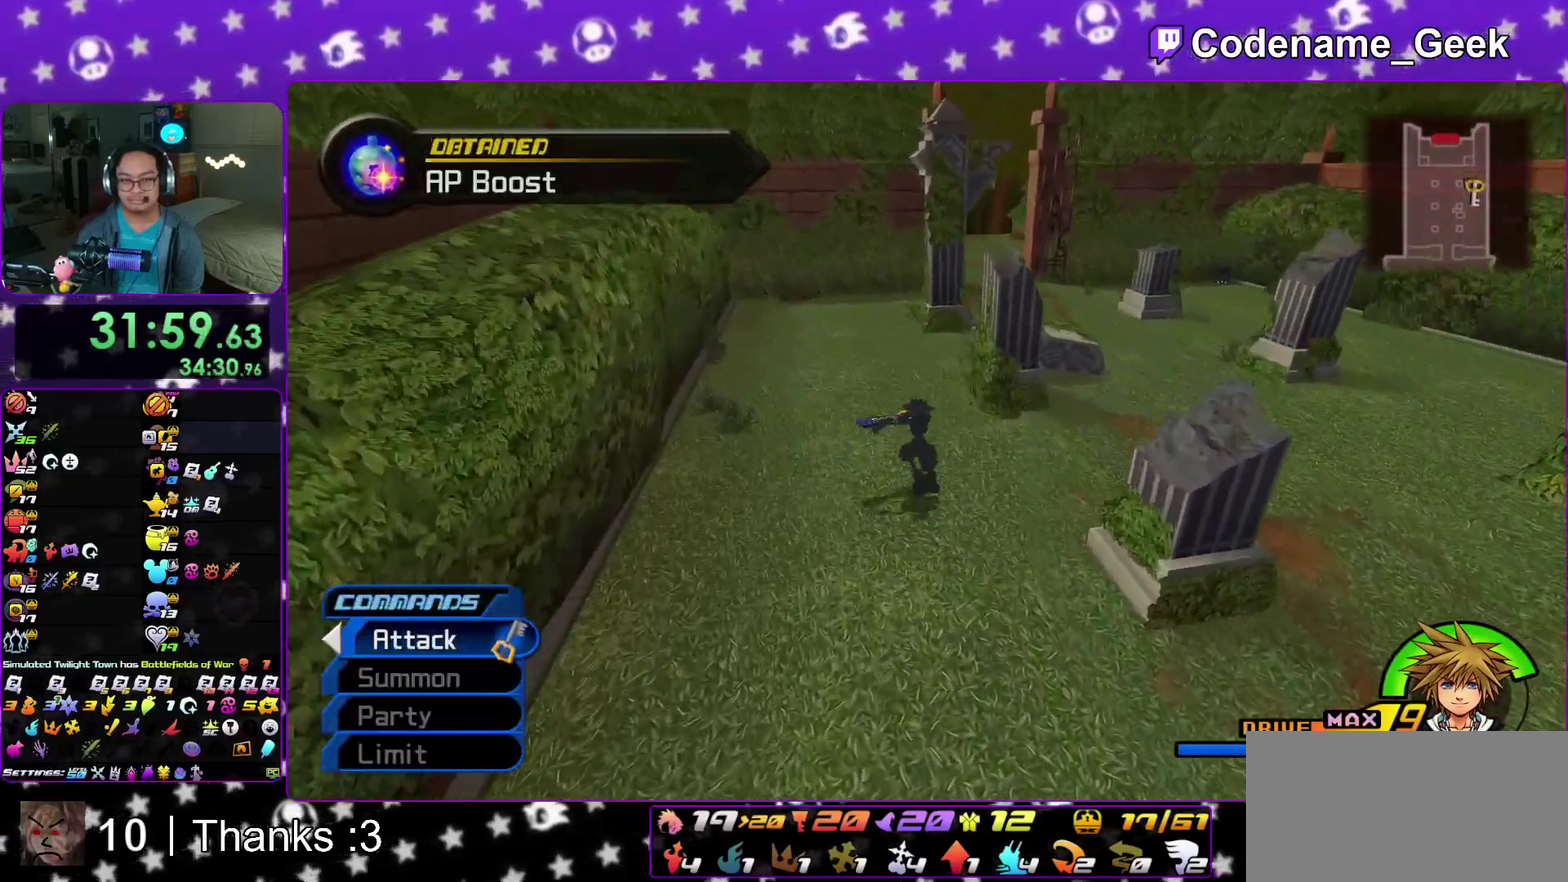
{"dt_ms": 500, "buttons": ["Y"], "left_stick": "up", "right_stick": "center"}
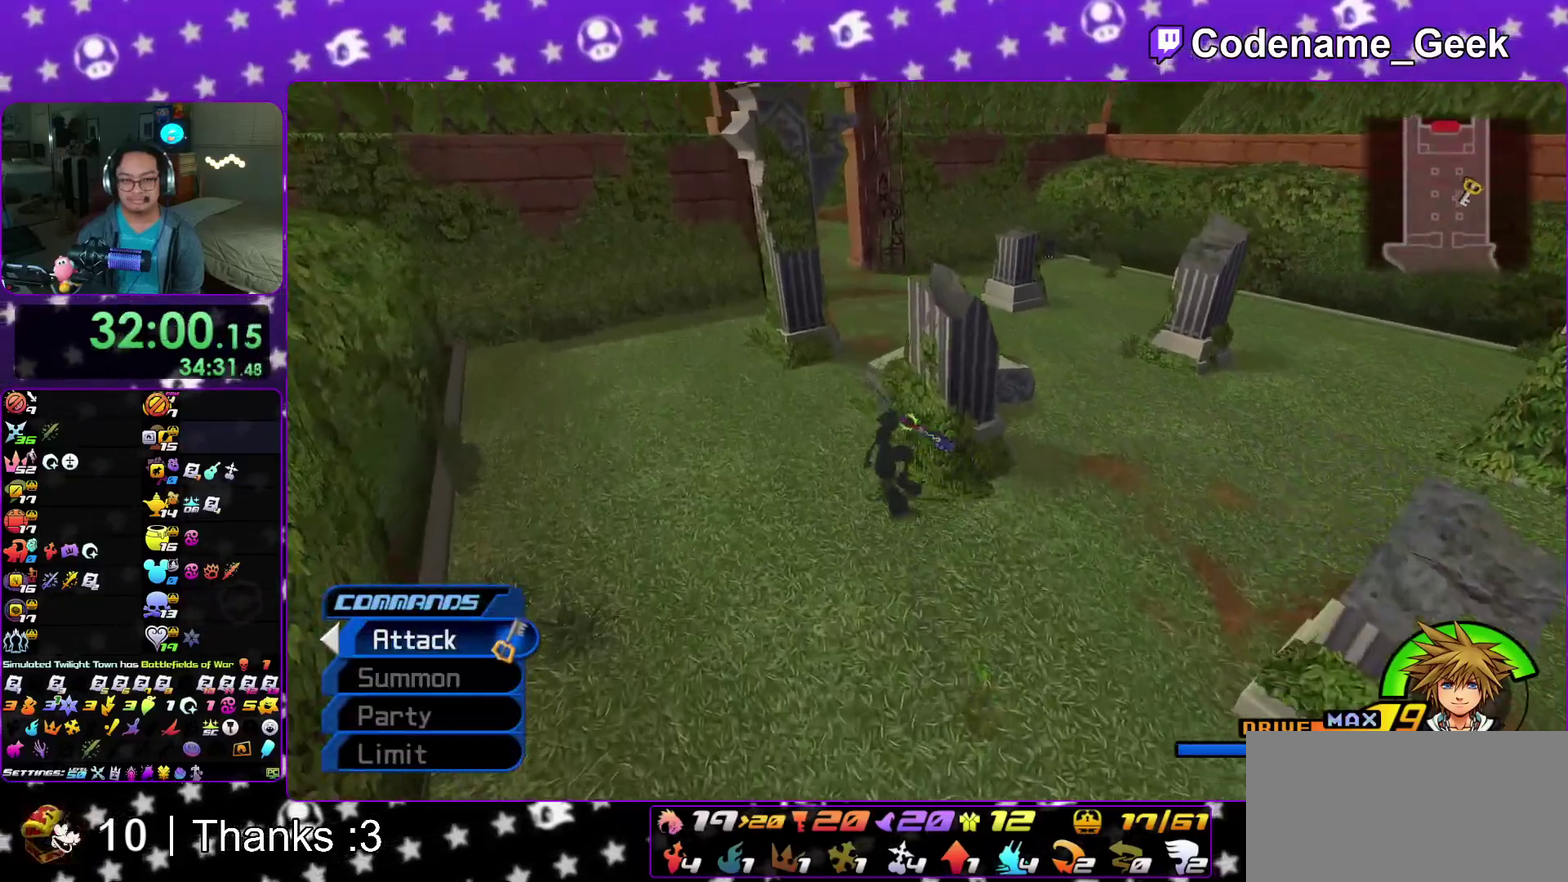
{"dt_ms": 400, "buttons": [], "left_stick": "up", "right_stick": "center"}
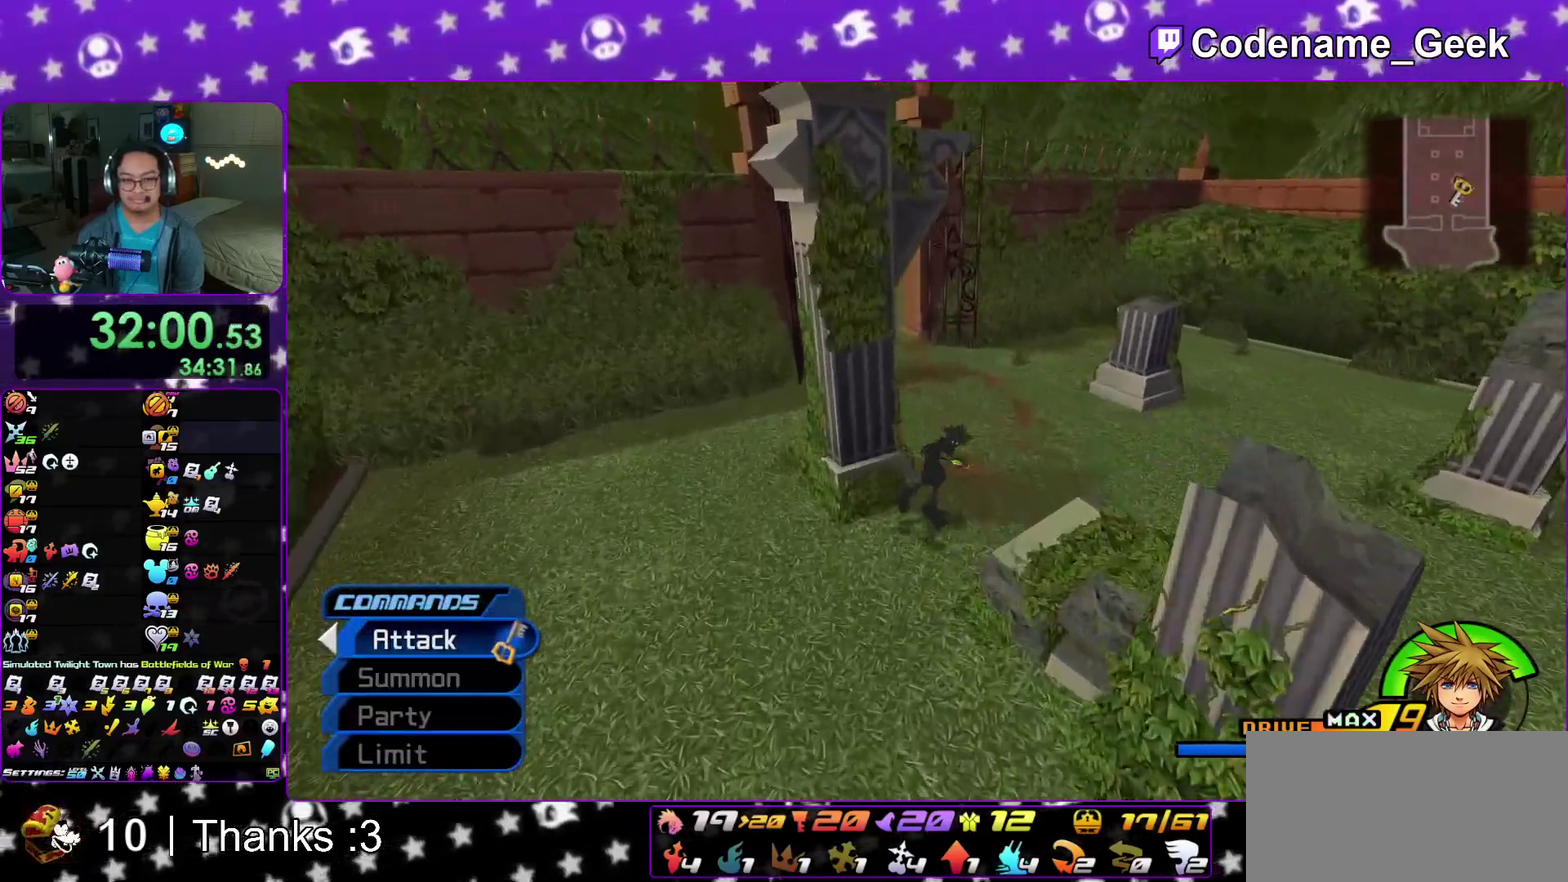
{"dt_ms": 600, "buttons": [], "left_stick": "up", "right_stick": "center"}
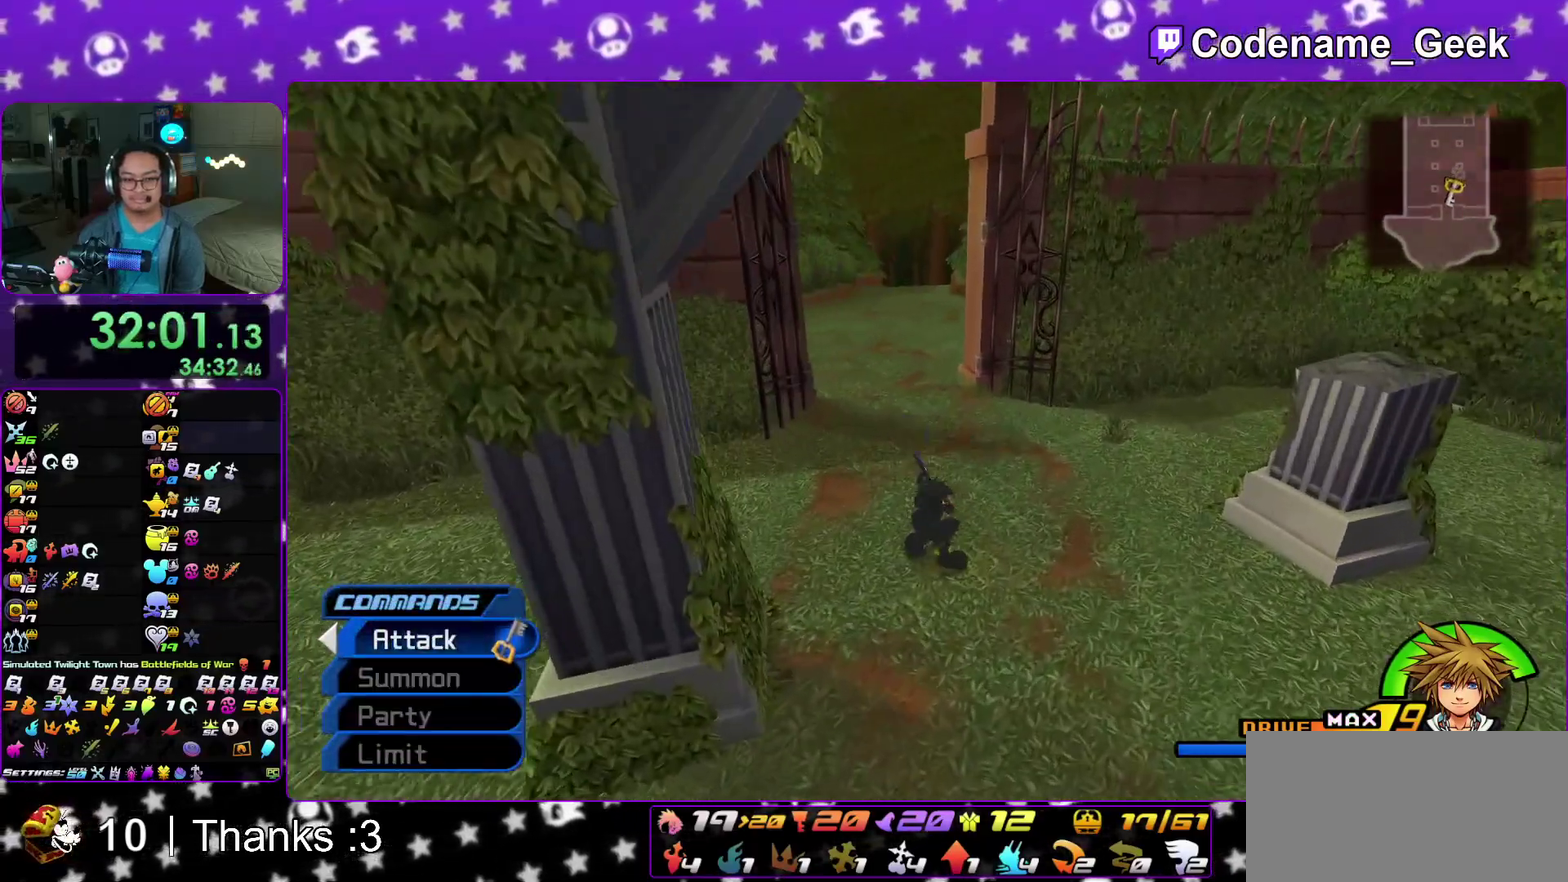
{"dt_ms": 300, "buttons": [], "left_stick": "up", "right_stick": "center"}
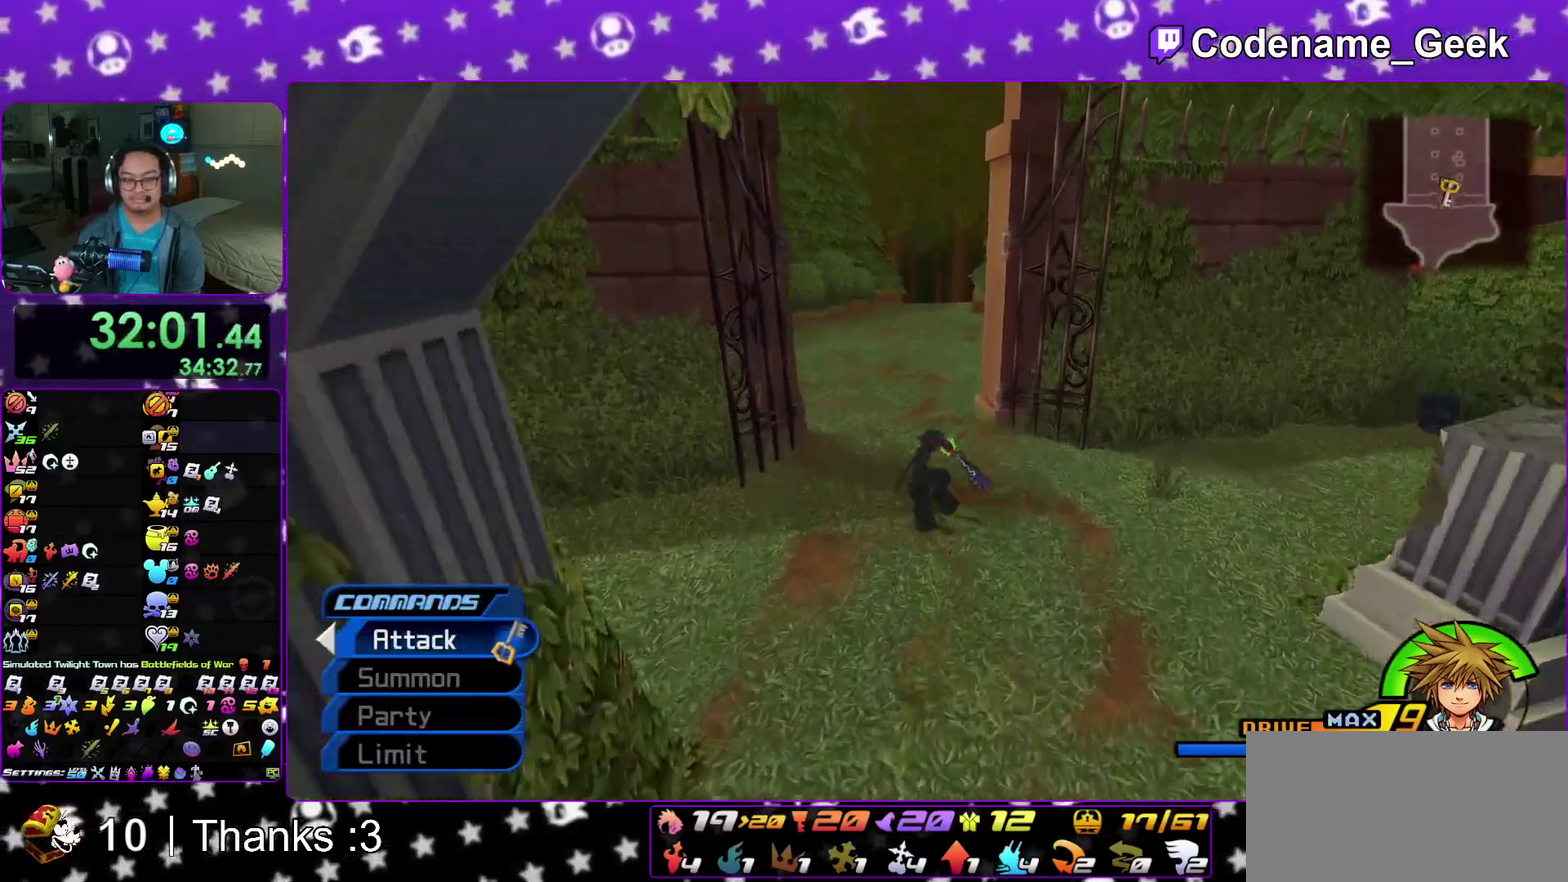
{"dt_ms": 900, "buttons": [], "left_stick": "up", "right_stick": "center"}
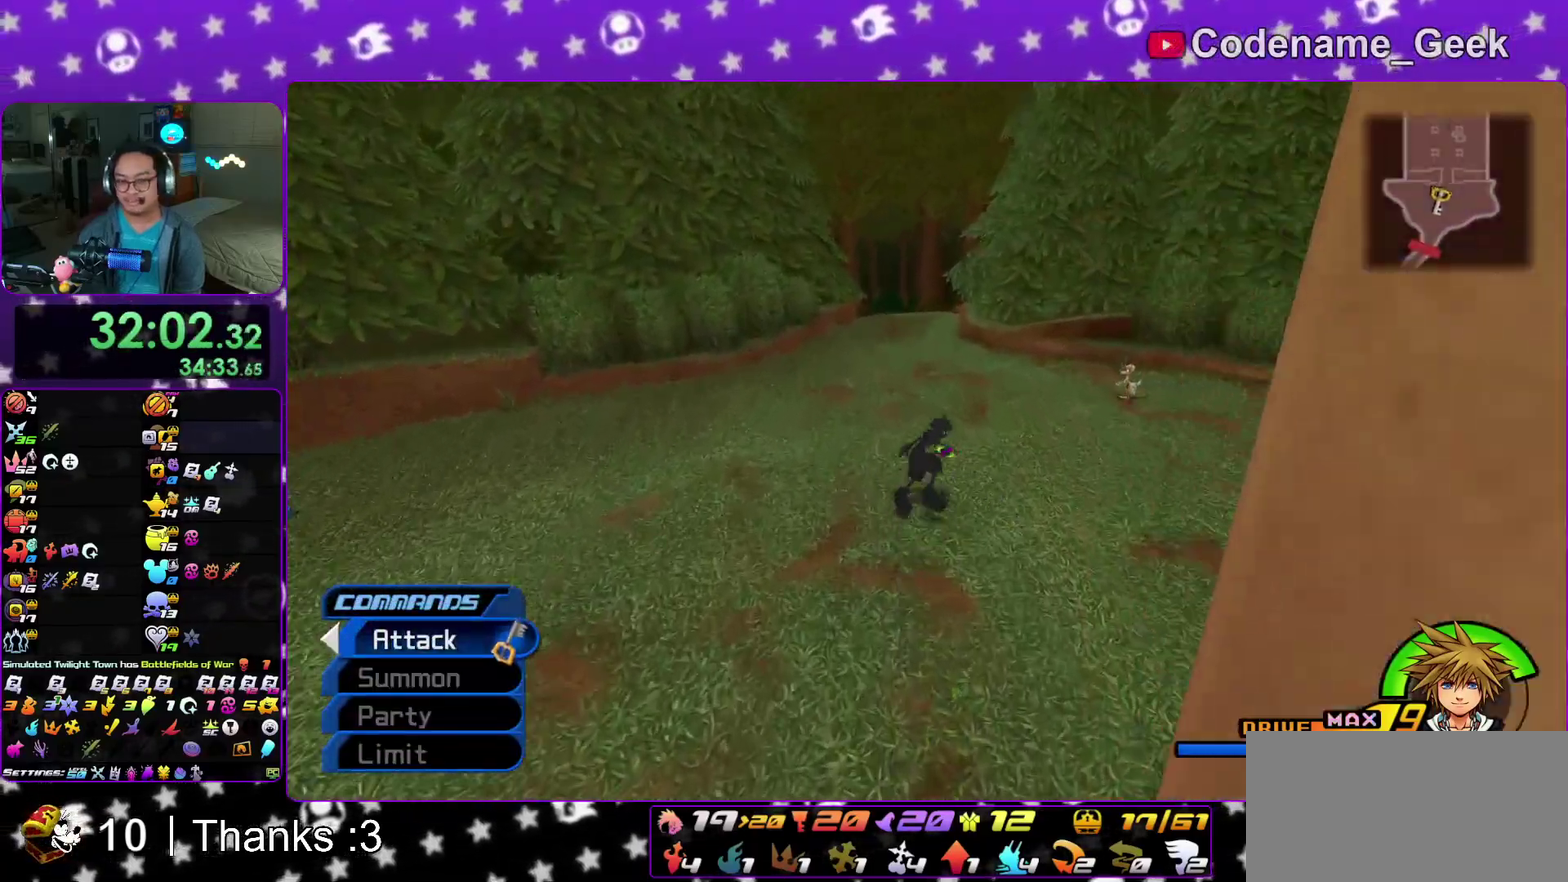
{"dt_ms": 300, "buttons": [], "left_stick": "up", "right_stick": "center"}
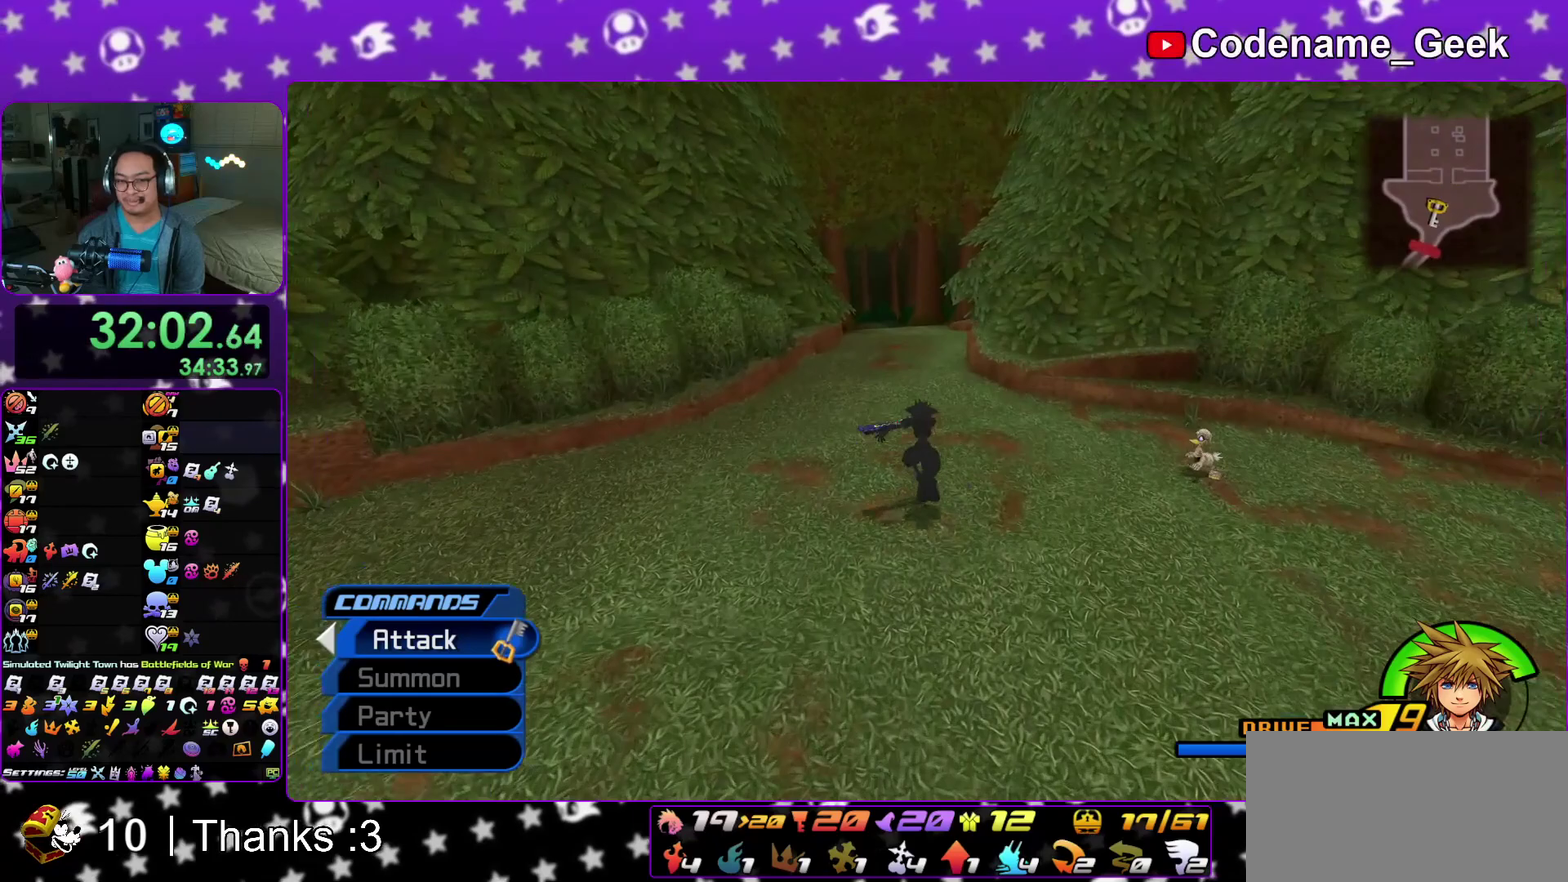
{"dt_ms": 600, "buttons": ["Y"], "left_stick": "up", "right_stick": "center"}
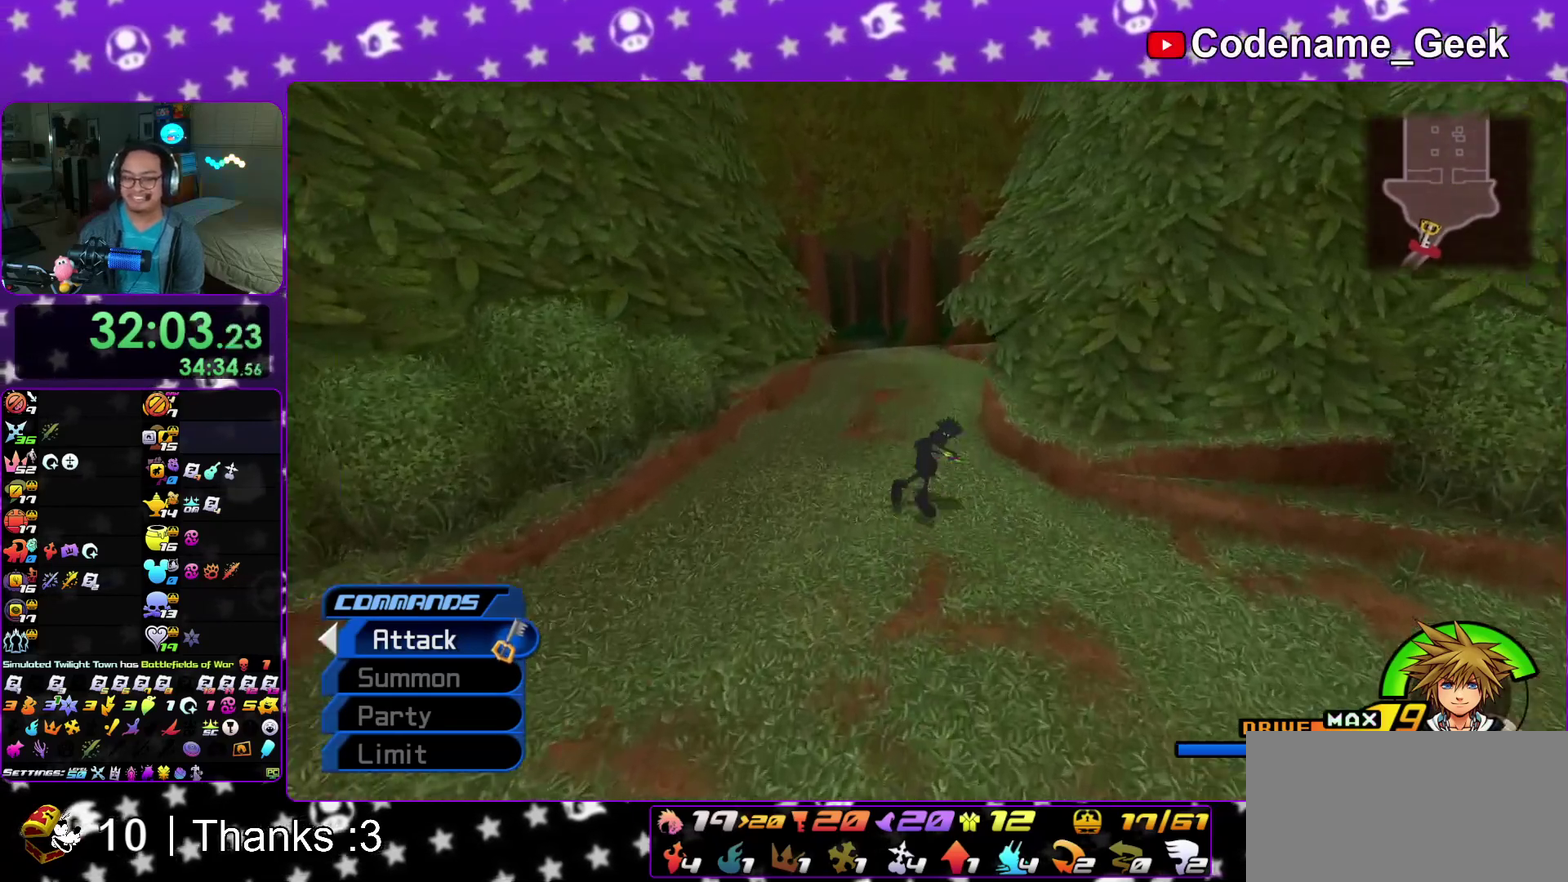
{"dt_ms": 400, "buttons": [], "left_stick": "up", "right_stick": "center"}
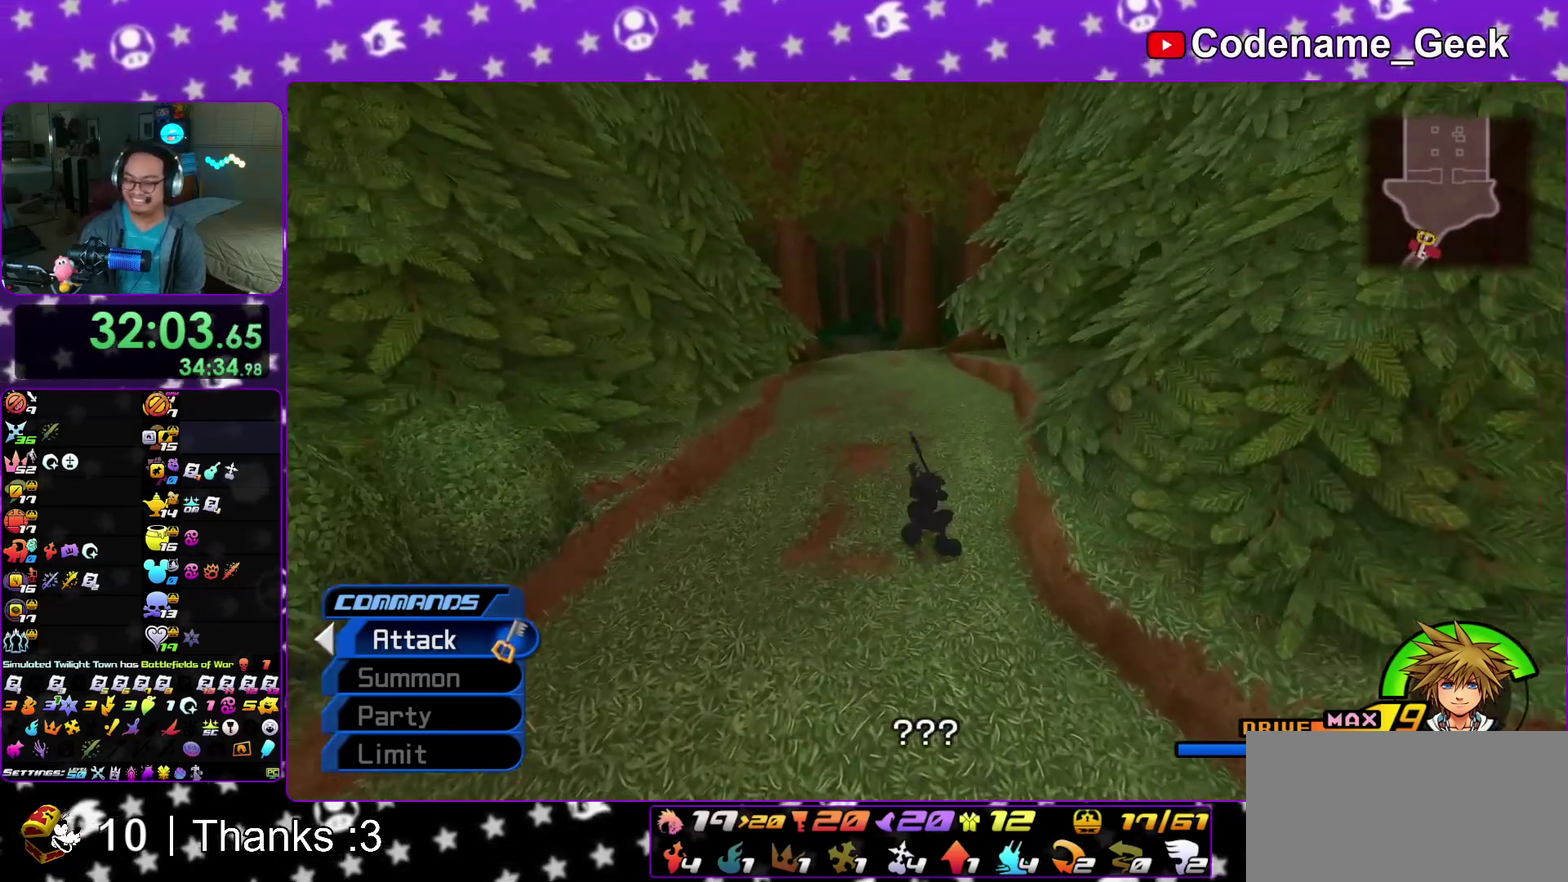
{"dt_ms": 500, "buttons": [], "left_stick": "up", "right_stick": "center"}
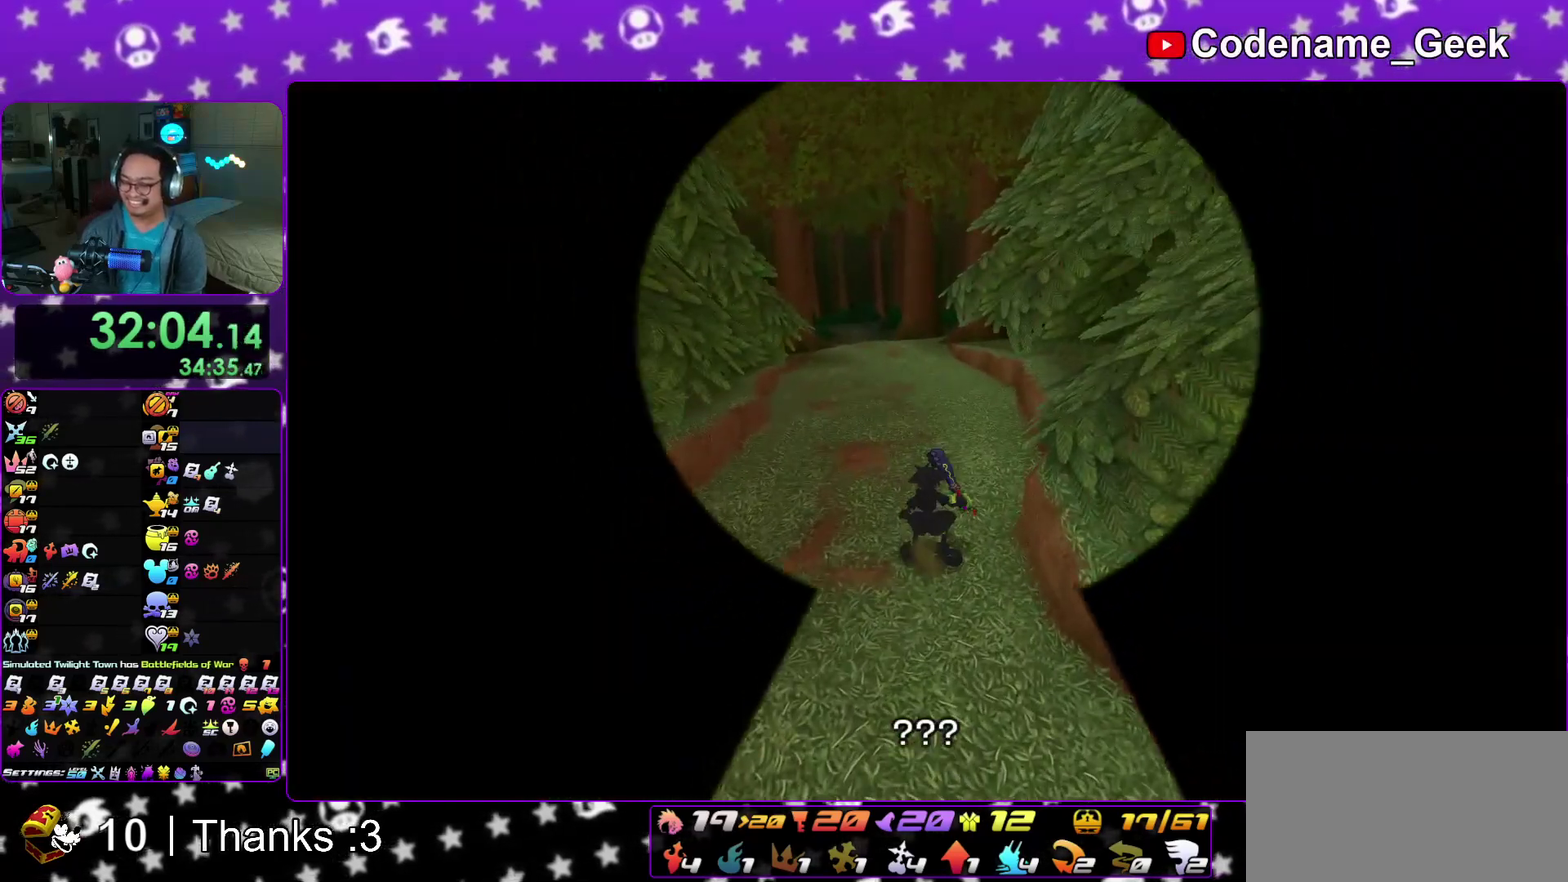
{"dt_ms": 500, "buttons": ["A"], "left_stick": "up", "right_stick": "center"}
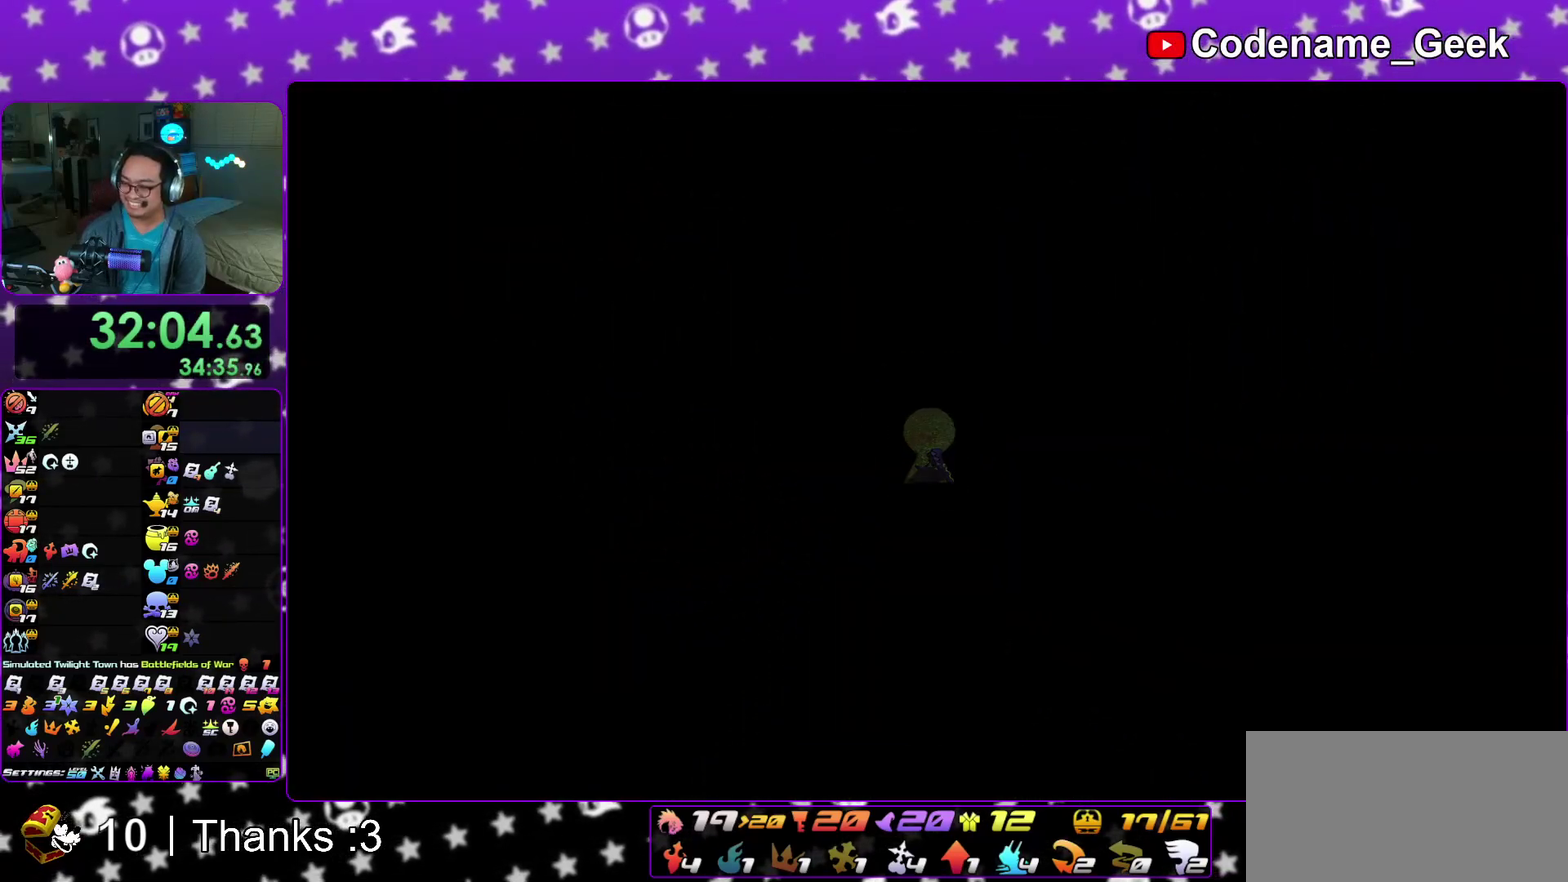
{"dt_ms": 500, "buttons": ["B"], "left_stick": "center", "right_stick": "center"}